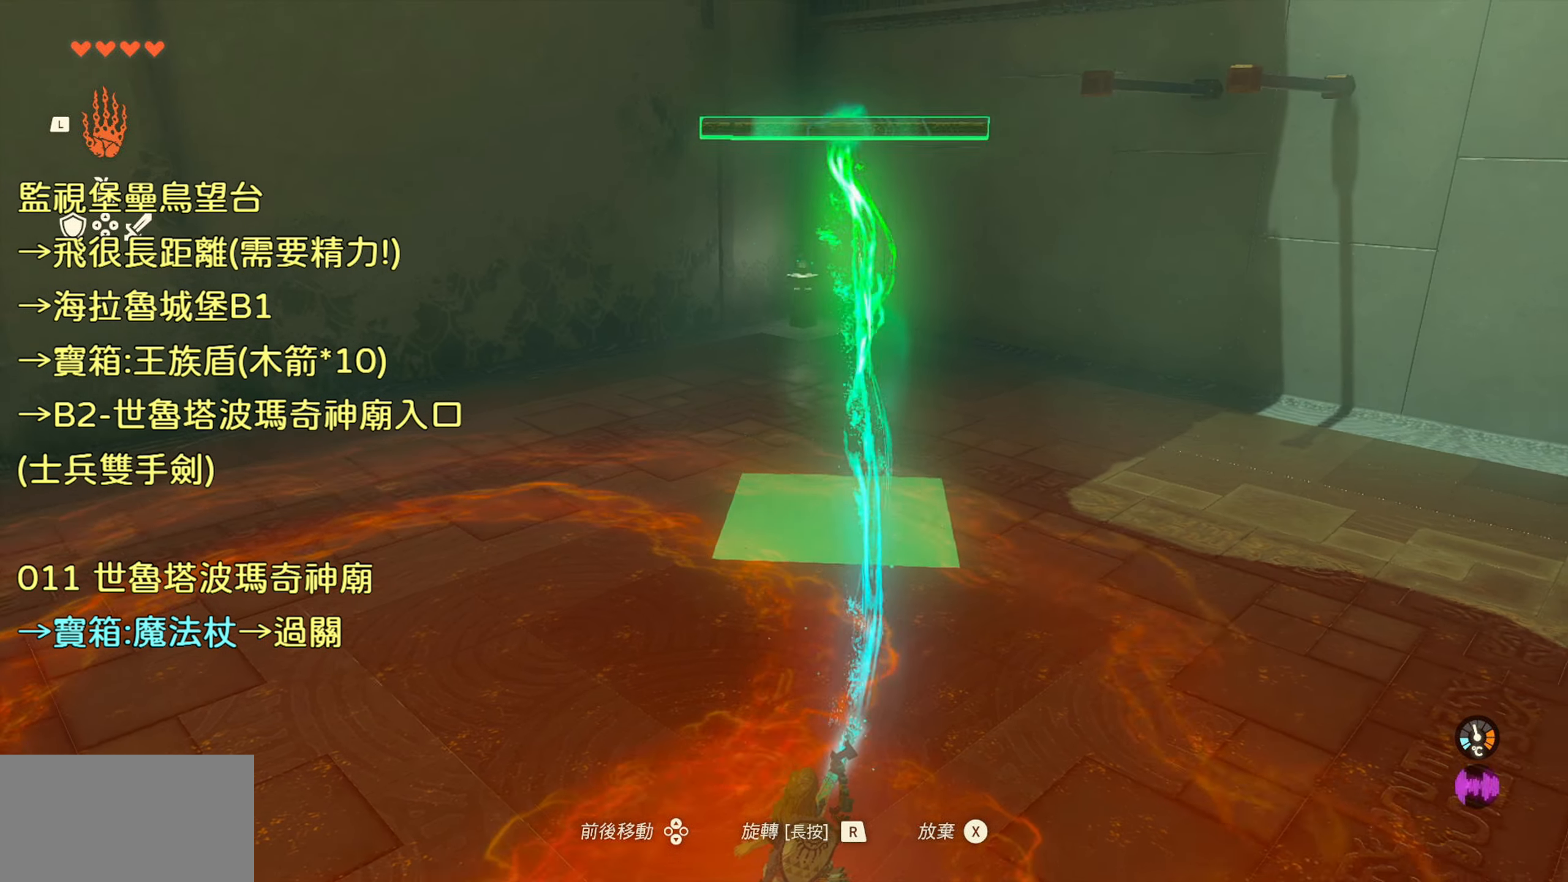
Gameplay with a controller (PlayStation layout); each line is a JSON object with the inputs held at the frame after it. "events" lists button and stick changes between this image and that frame as [ms after this image, input, new state], when the widget could be followed in between.
{"buttons": [], "left_stick": "up", "right_stick": "up-right", "events": [[400, "left_stick", "up"]]}
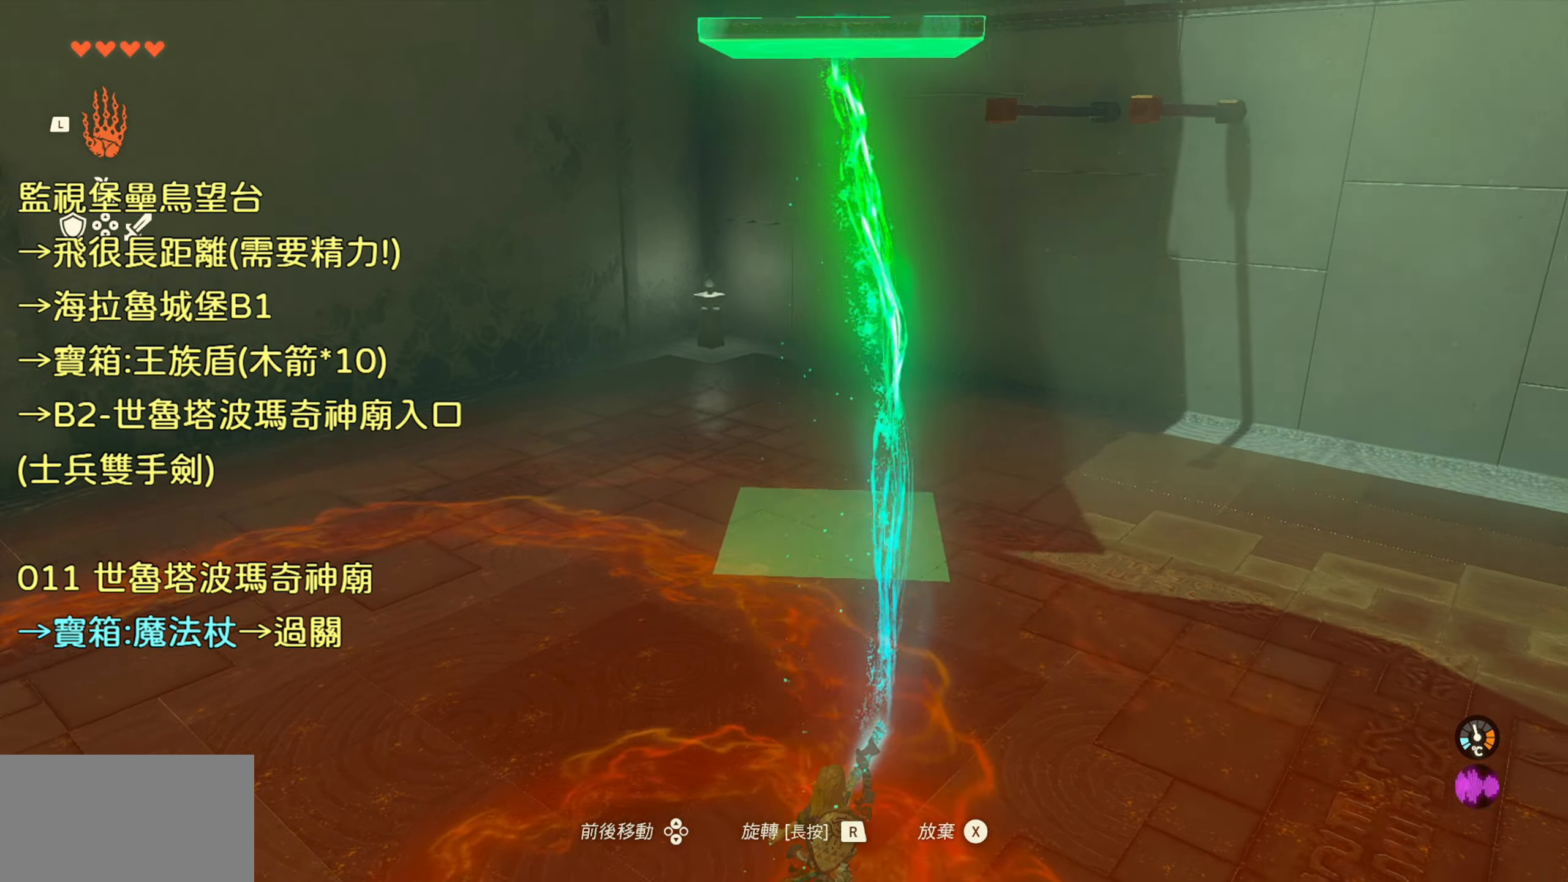
{"buttons": [], "left_stick": "up", "right_stick": "up-right", "events": []}
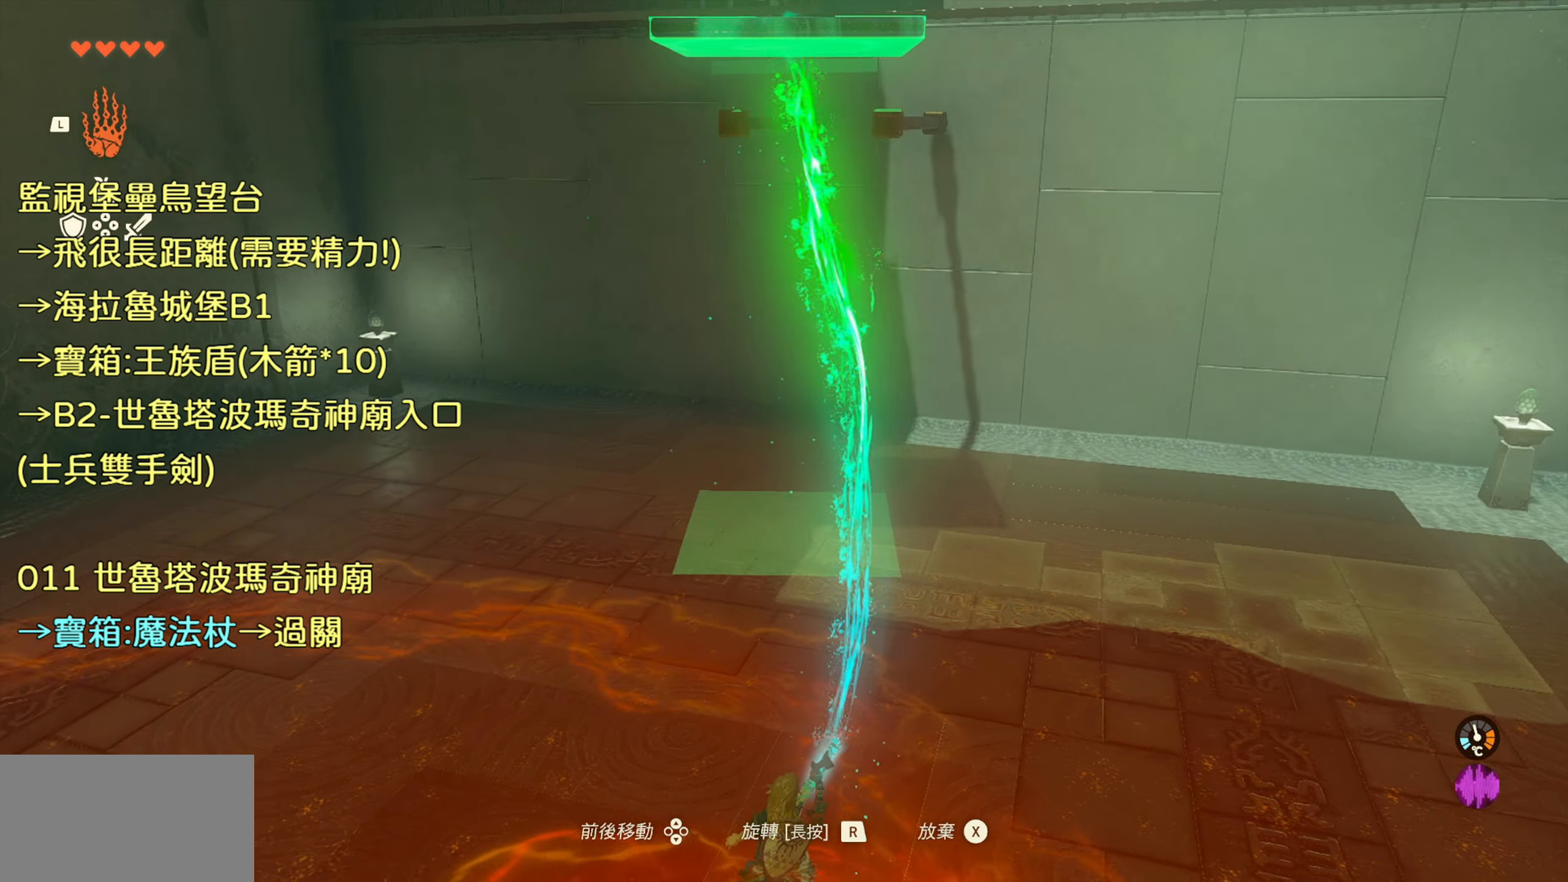
{"buttons": [], "left_stick": "up", "right_stick": "down", "events": [[150, "right_stick", "center"], [283, "right_stick", "down-right"], [350, "right_stick", "down"]]}
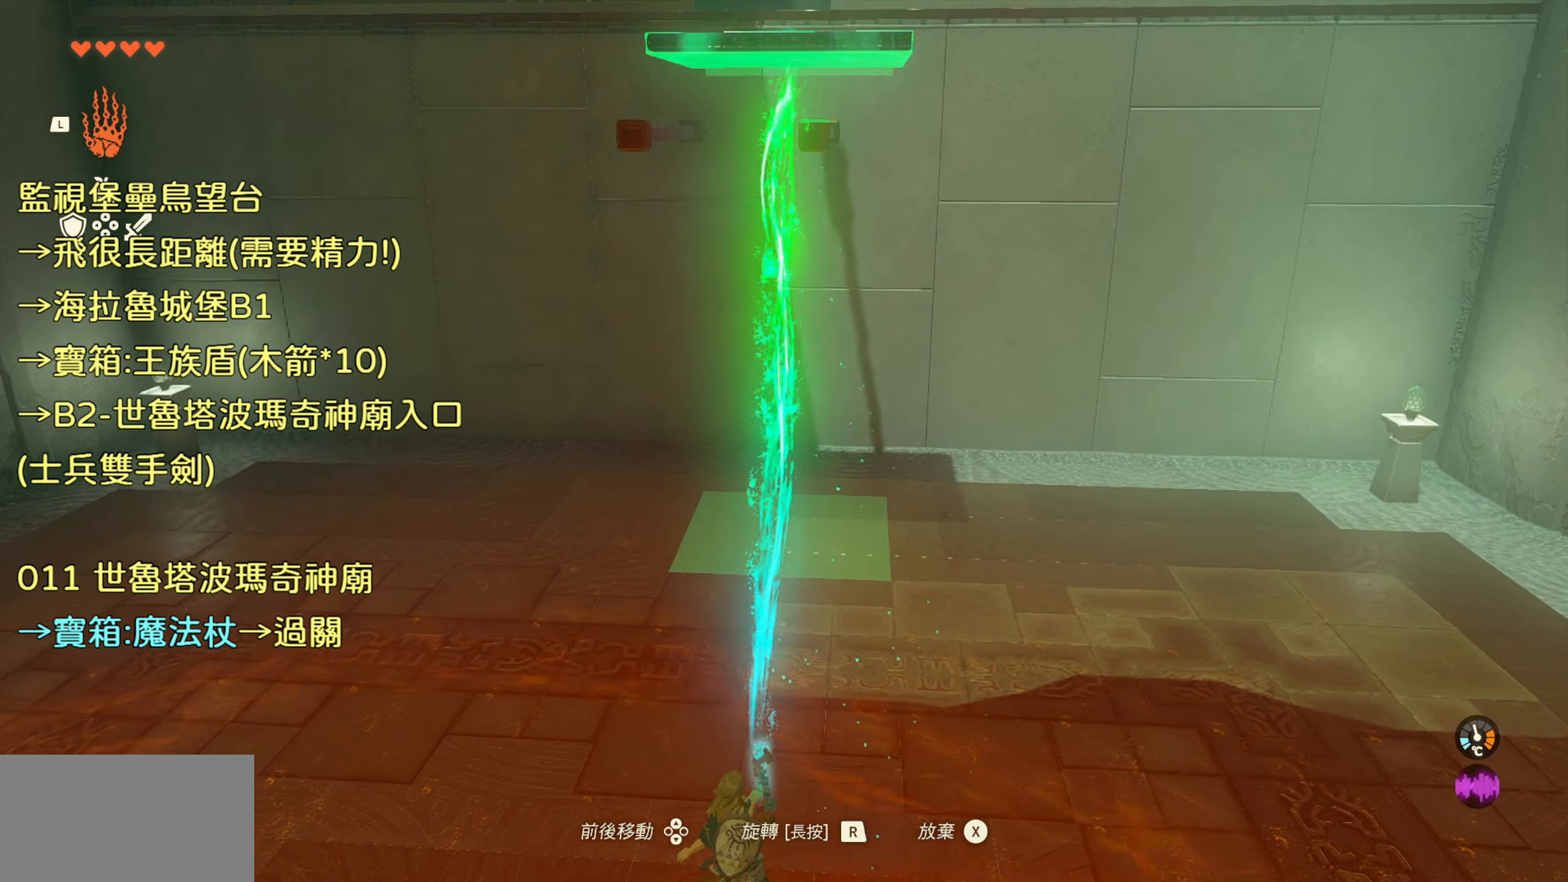
{"buttons": [], "left_stick": "up", "right_stick": "center", "events": [[417, "right_stick", "center"]]}
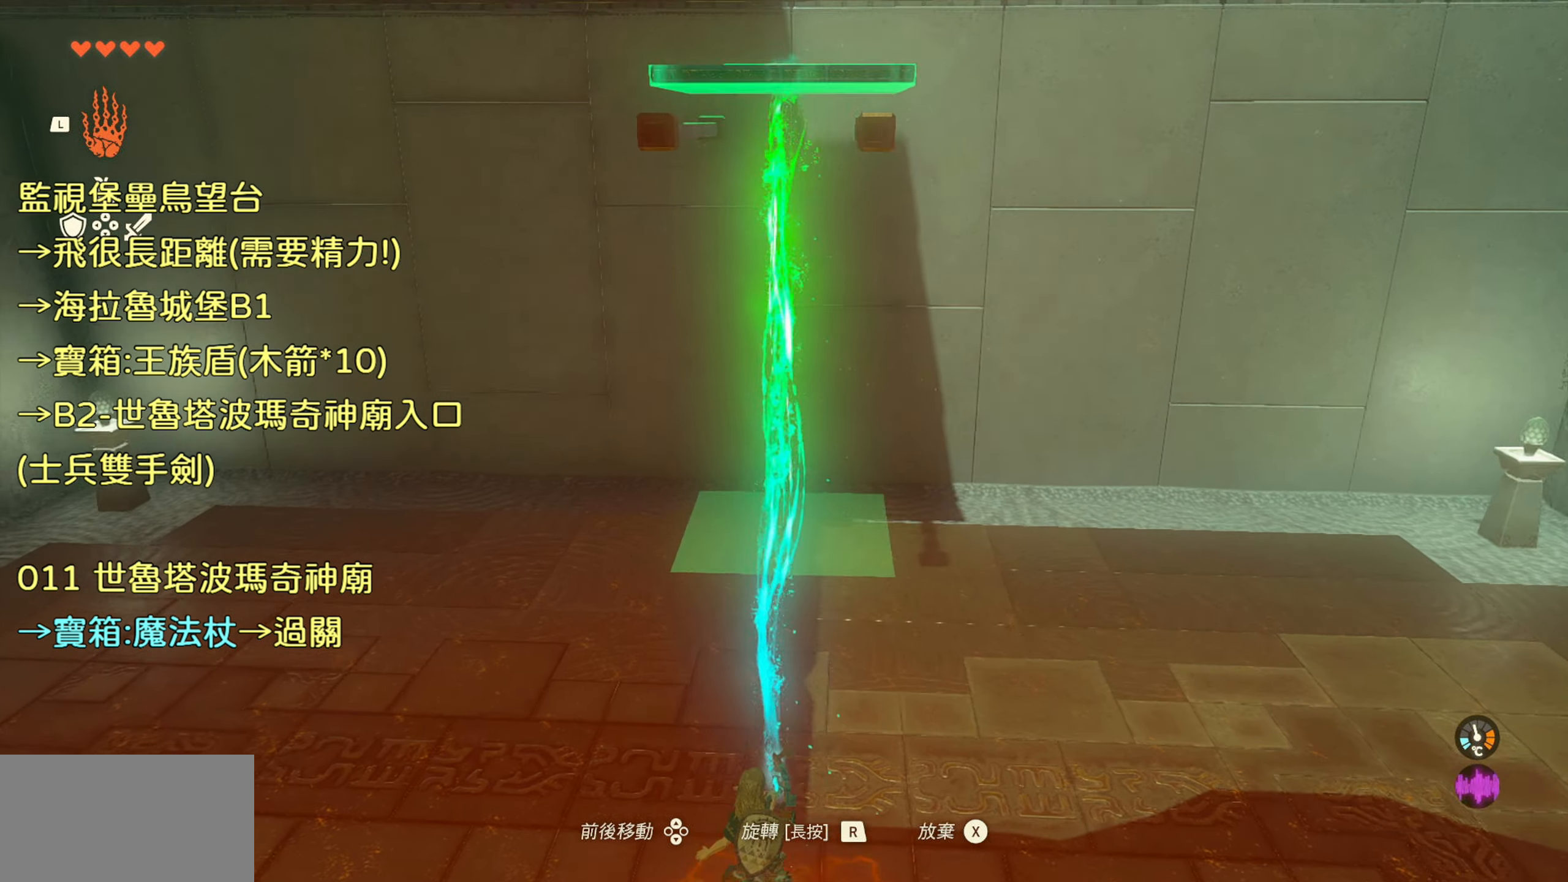
{"buttons": [], "left_stick": "up", "right_stick": "center", "events": [[83, "left_stick", "center"], [117, "TRIANGLE", "down"], [233, "TRIANGLE", "up"], [333, "left_stick", "up"]]}
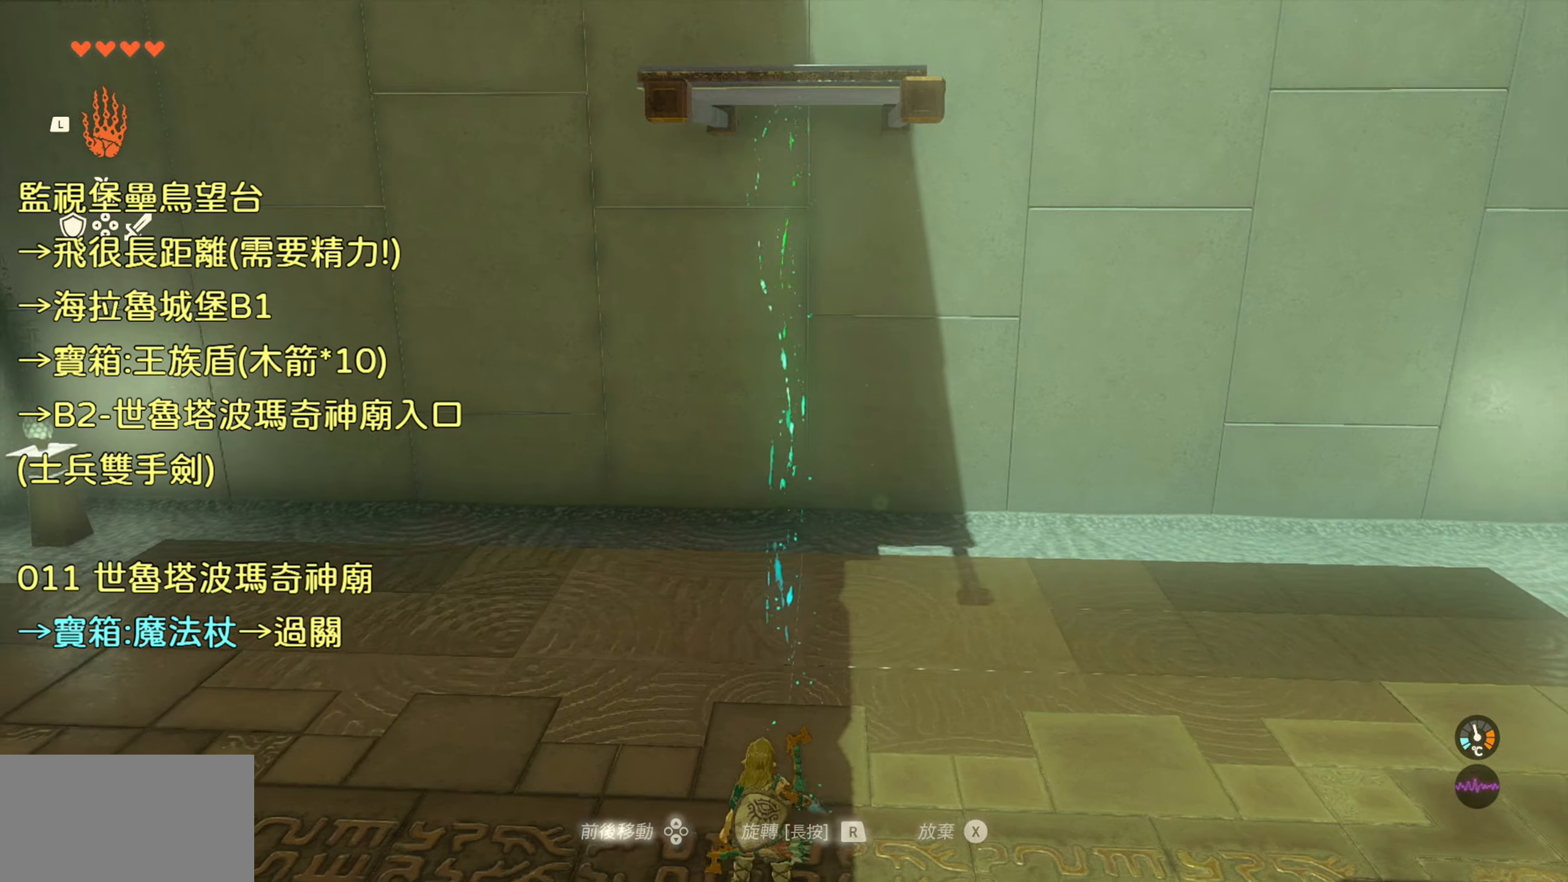
{"buttons": [], "left_stick": "up", "right_stick": "center", "events": []}
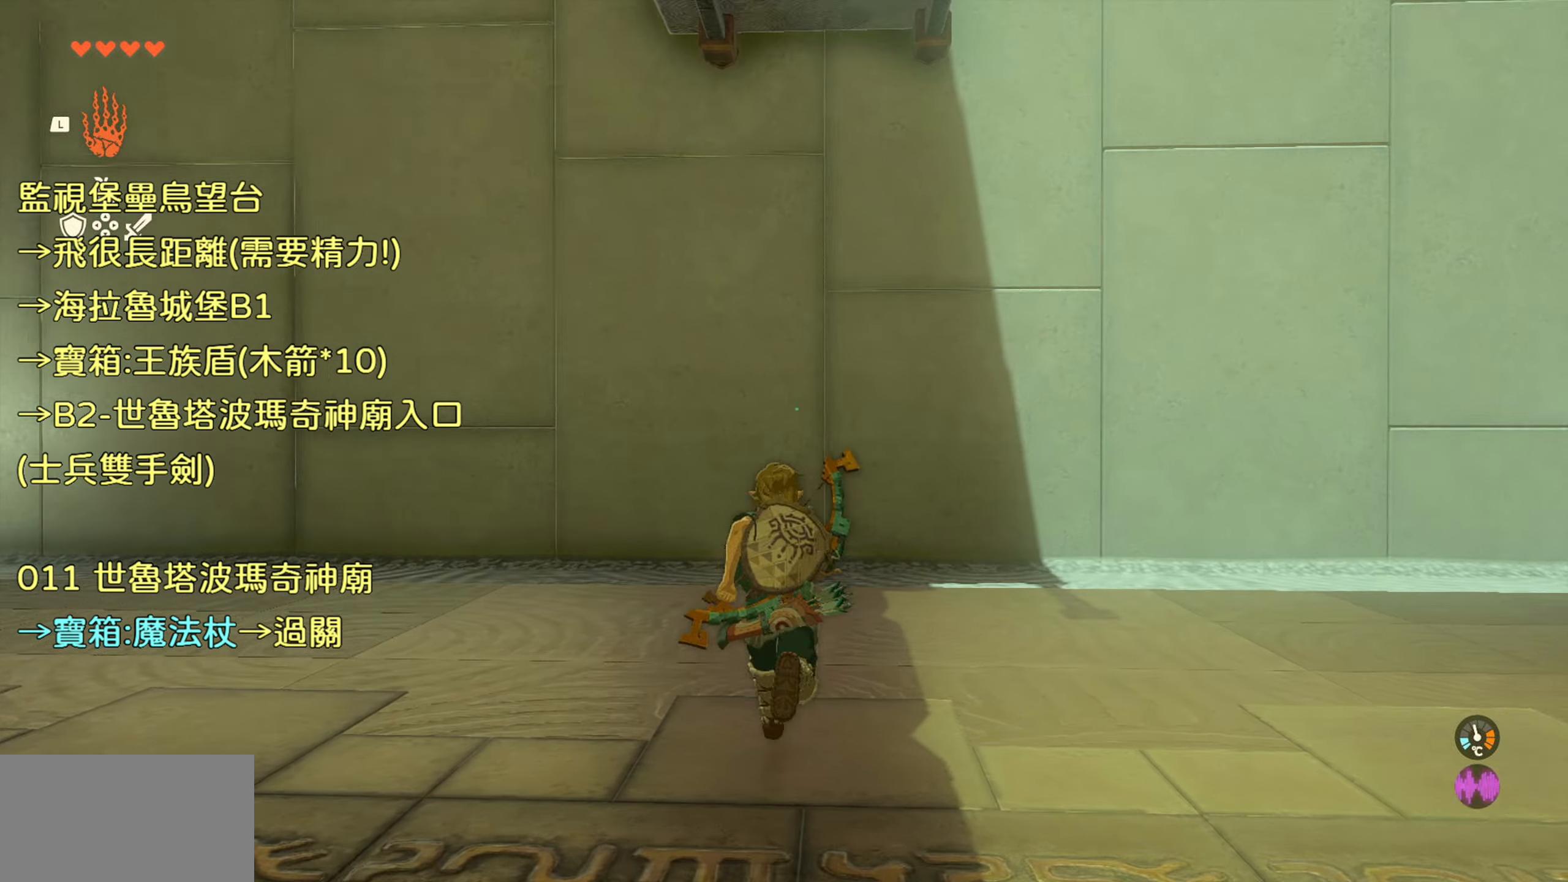
{"buttons": [], "left_stick": "up", "right_stick": "center", "events": []}
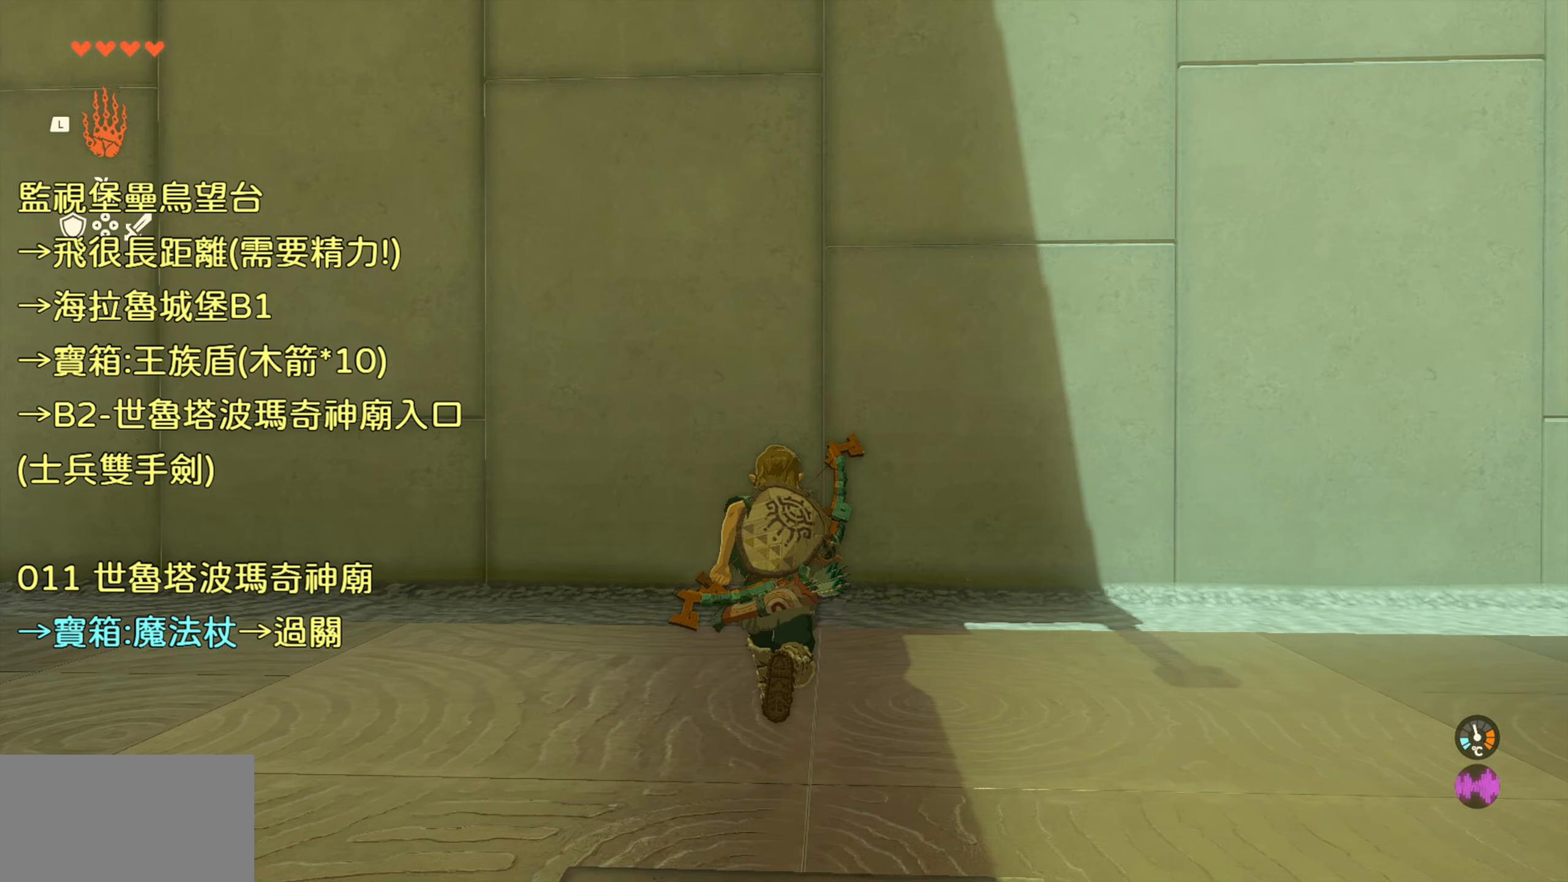
{"buttons": ["L1"], "left_stick": "center", "right_stick": "center", "events": [[134, "left_stick", "center"], [250, "L1", "down"]]}
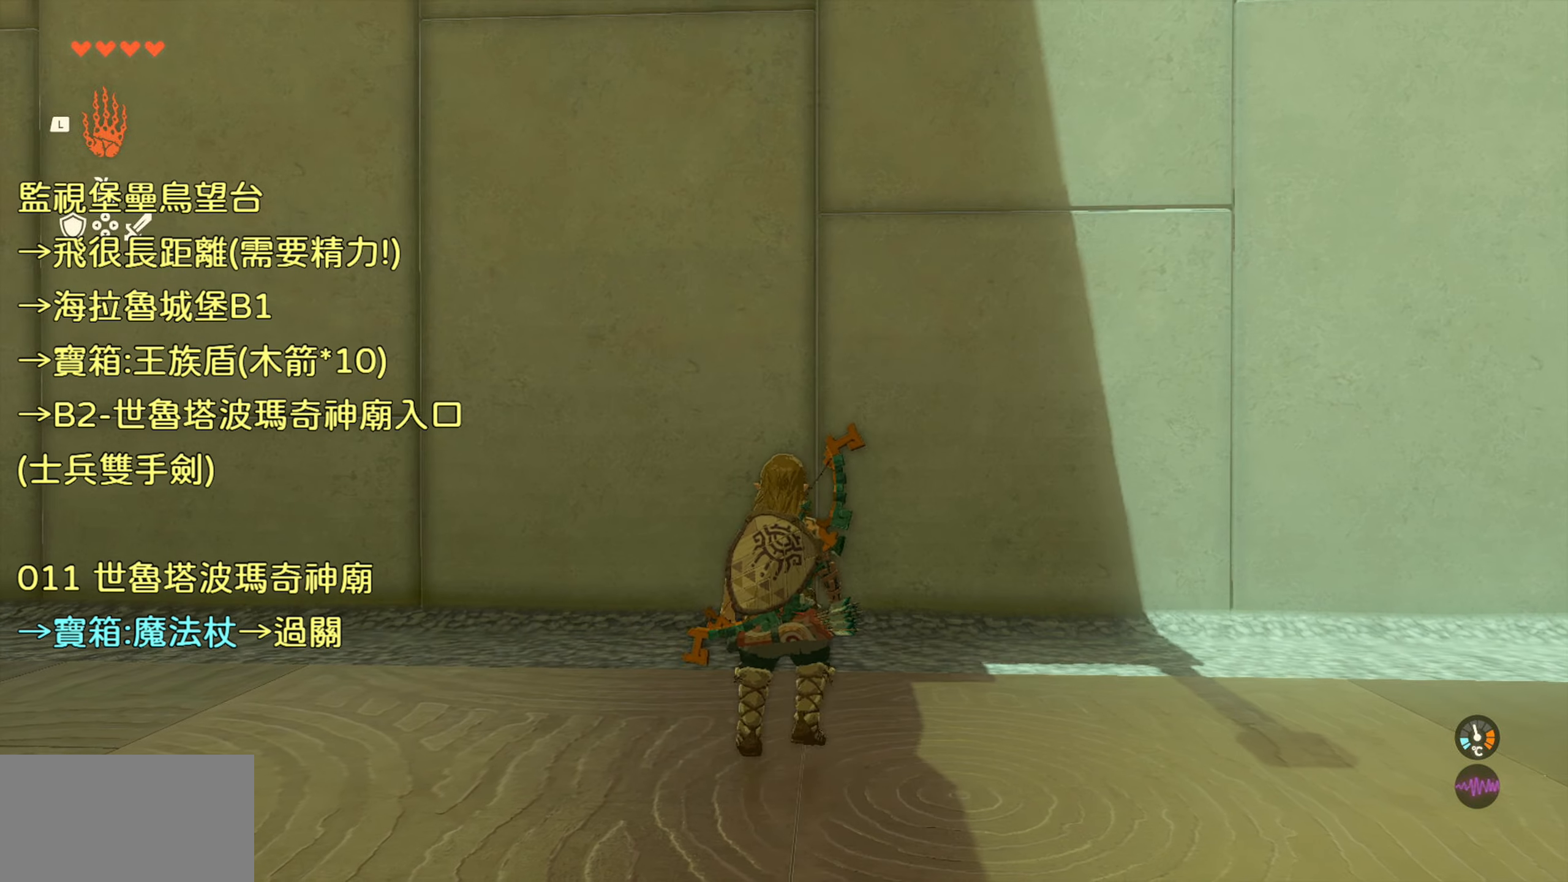
{"buttons": ["L1"], "left_stick": "center", "right_stick": "up", "events": [[400, "right_stick", "up"]]}
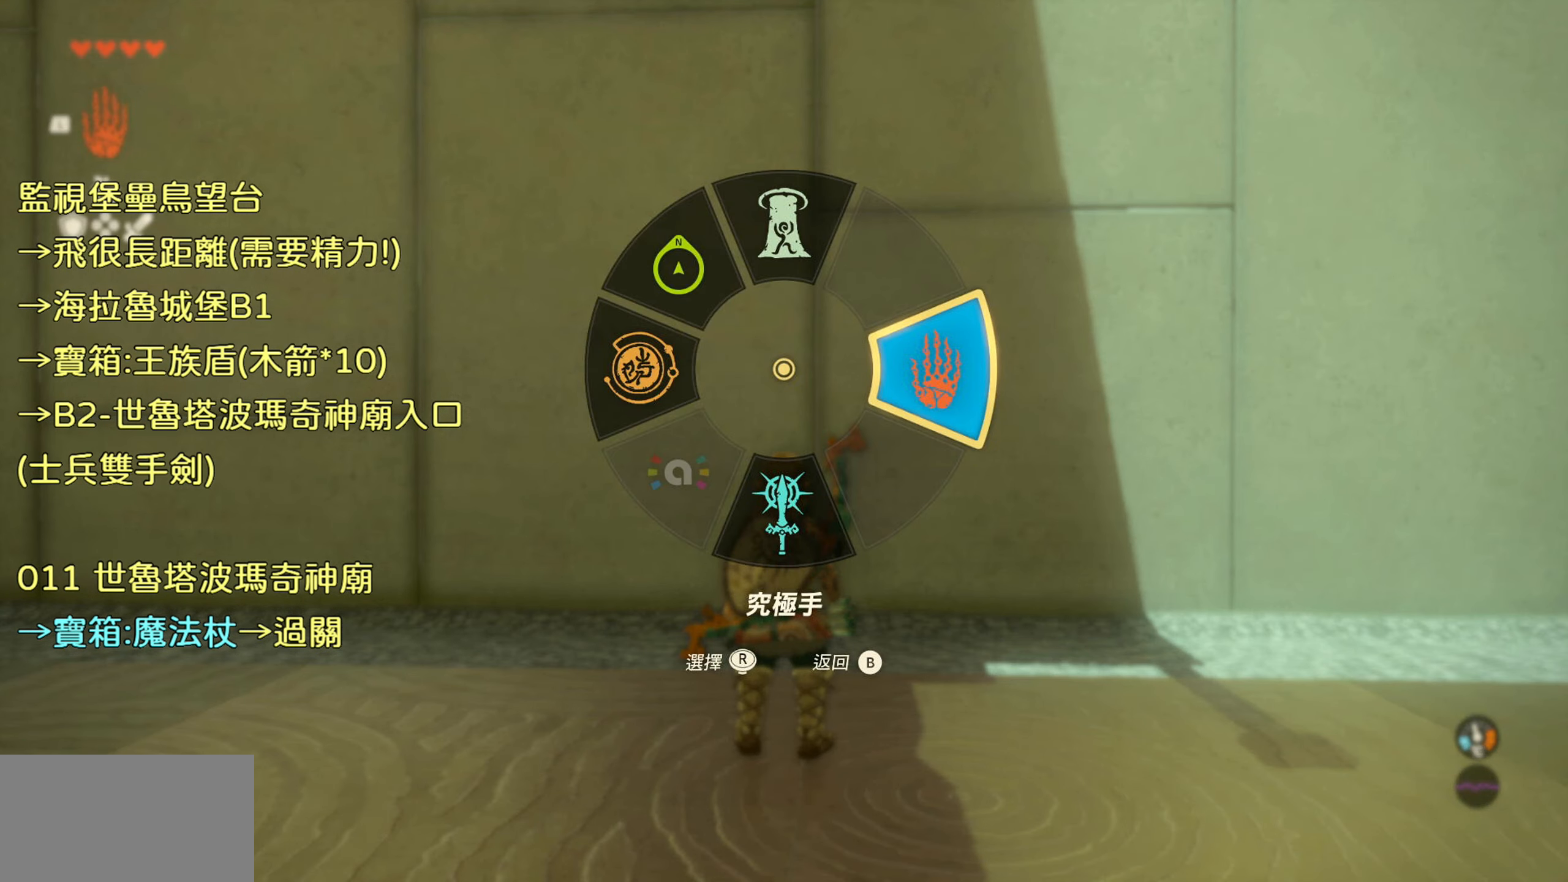
{"buttons": [], "left_stick": "center", "right_stick": "center", "events": [[117, "right_stick", "center"], [184, "L1", "up"]]}
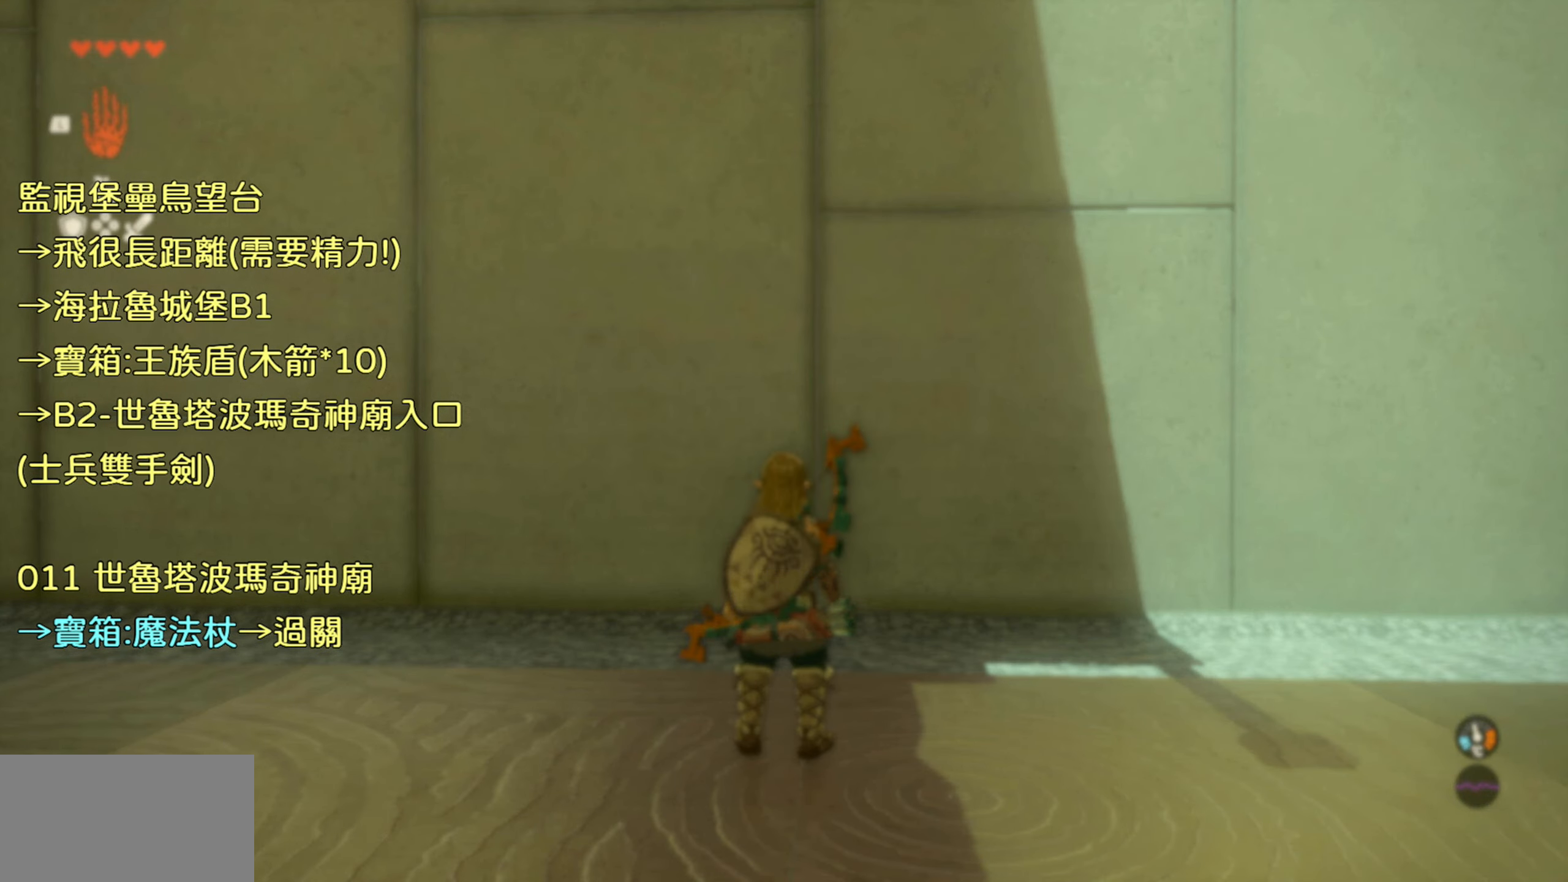
{"buttons": [], "left_stick": "center", "right_stick": "center", "events": []}
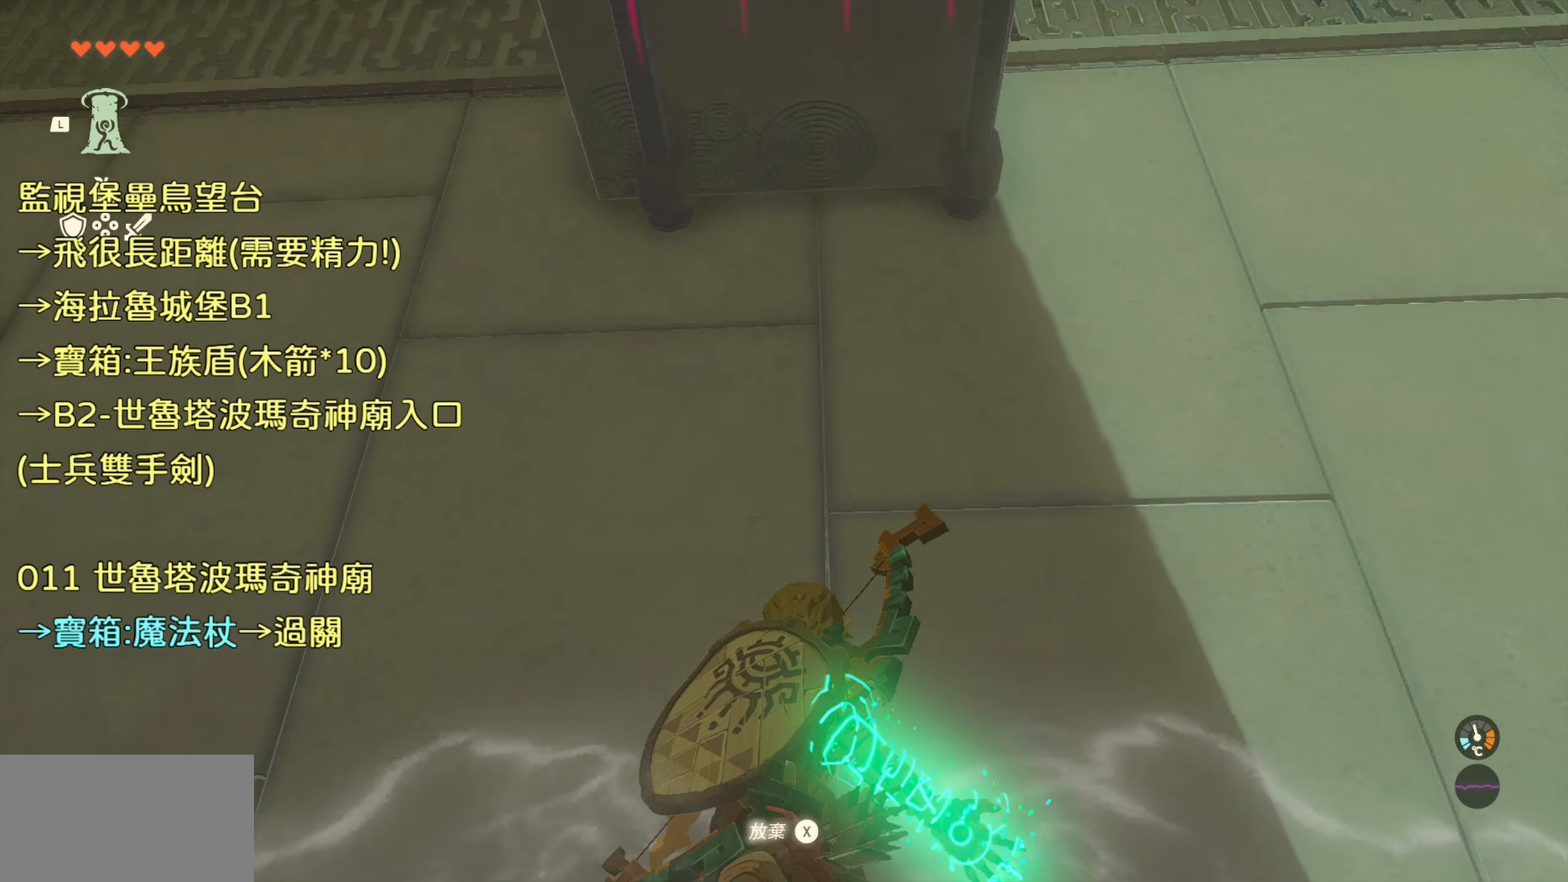
{"buttons": [], "left_stick": "up", "right_stick": "center", "events": [[484, "left_stick", "up"]]}
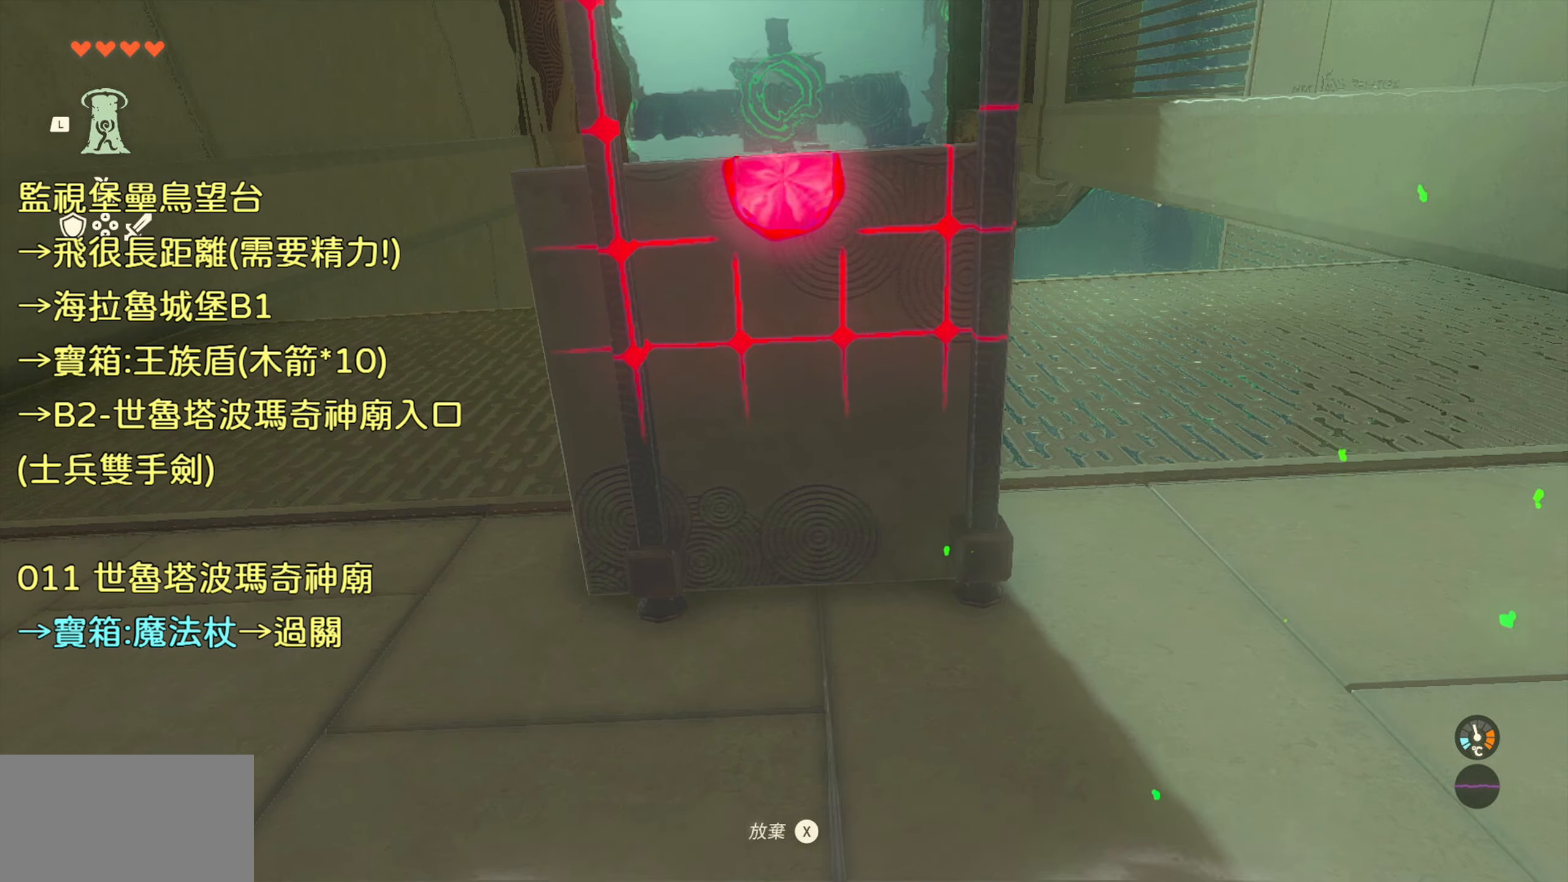
{"buttons": [], "left_stick": "center", "right_stick": "center", "events": [[434, "left_stick", "center"]]}
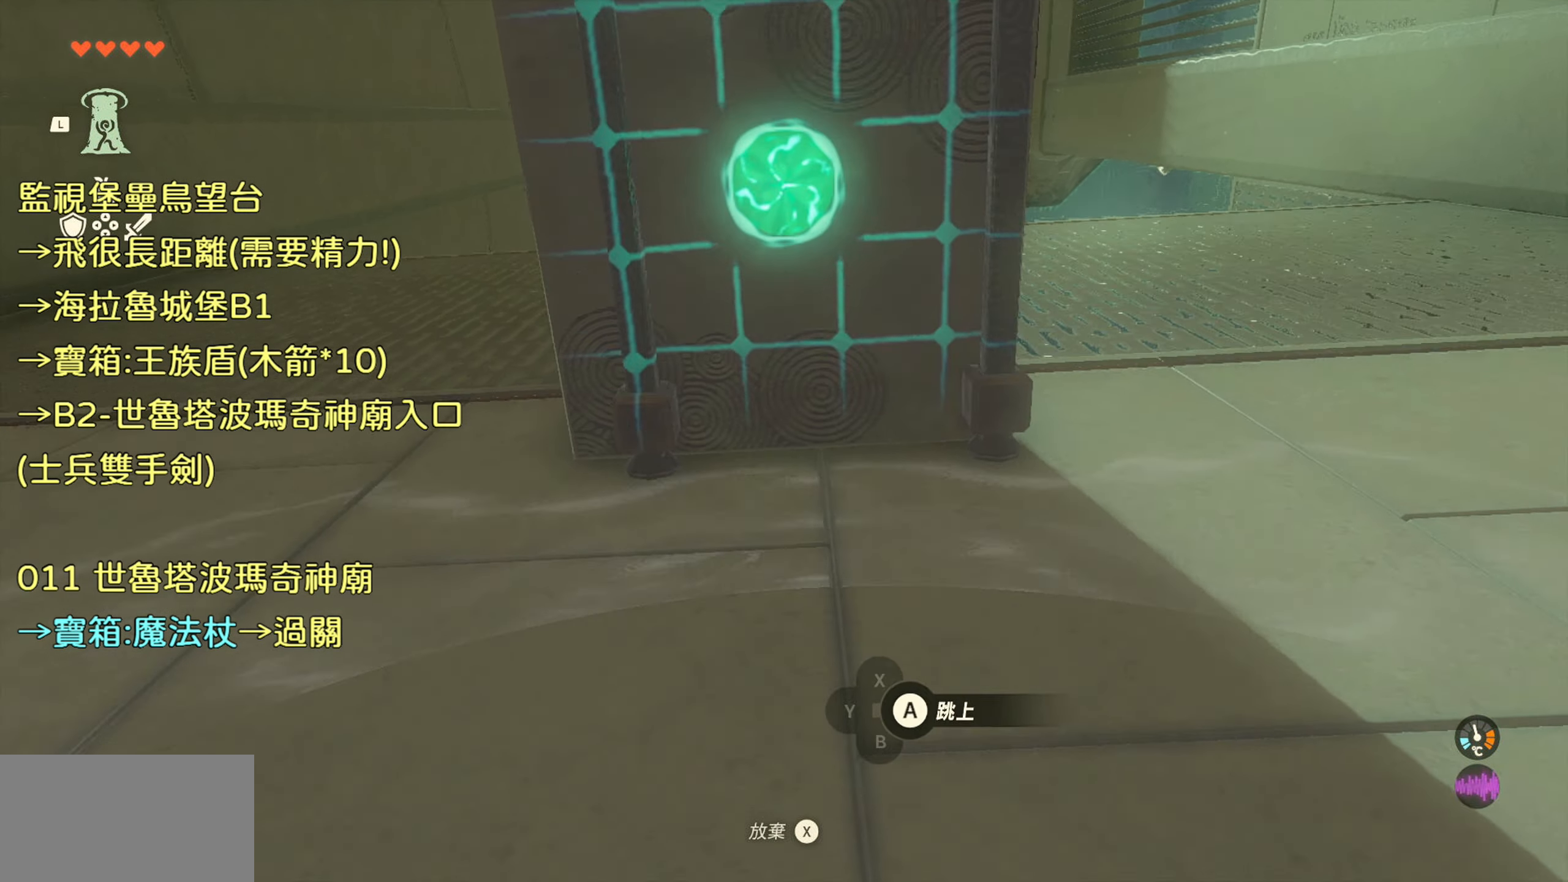
{"buttons": [], "left_stick": "center", "right_stick": "center", "events": [[50, "CIRCLE", "down"], [150, "CIRCLE", "up"]]}
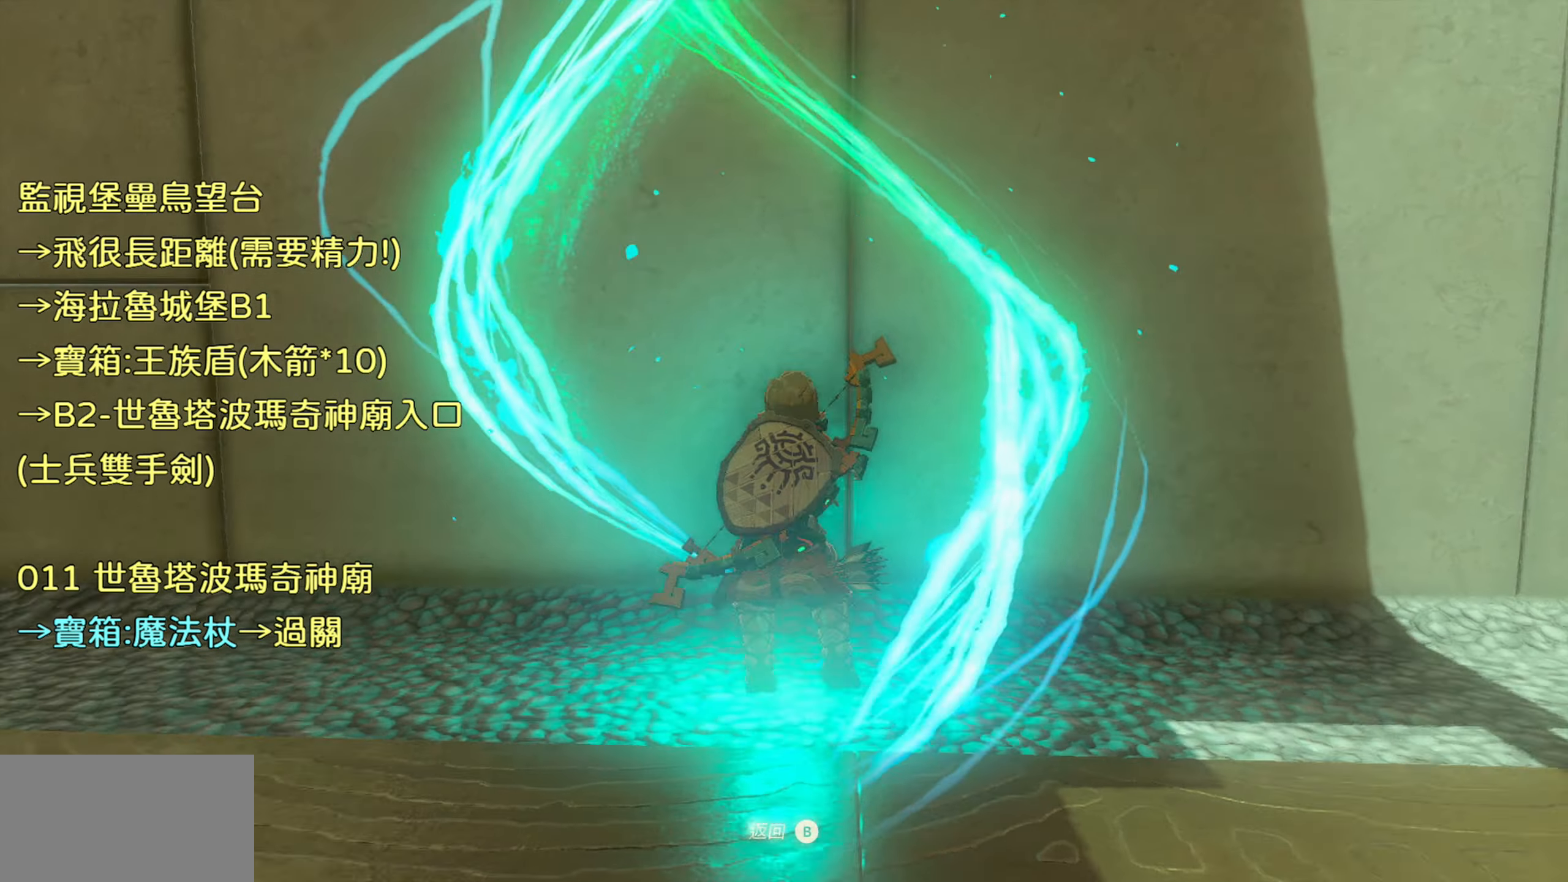
{"buttons": [], "left_stick": "center", "right_stick": "center", "events": []}
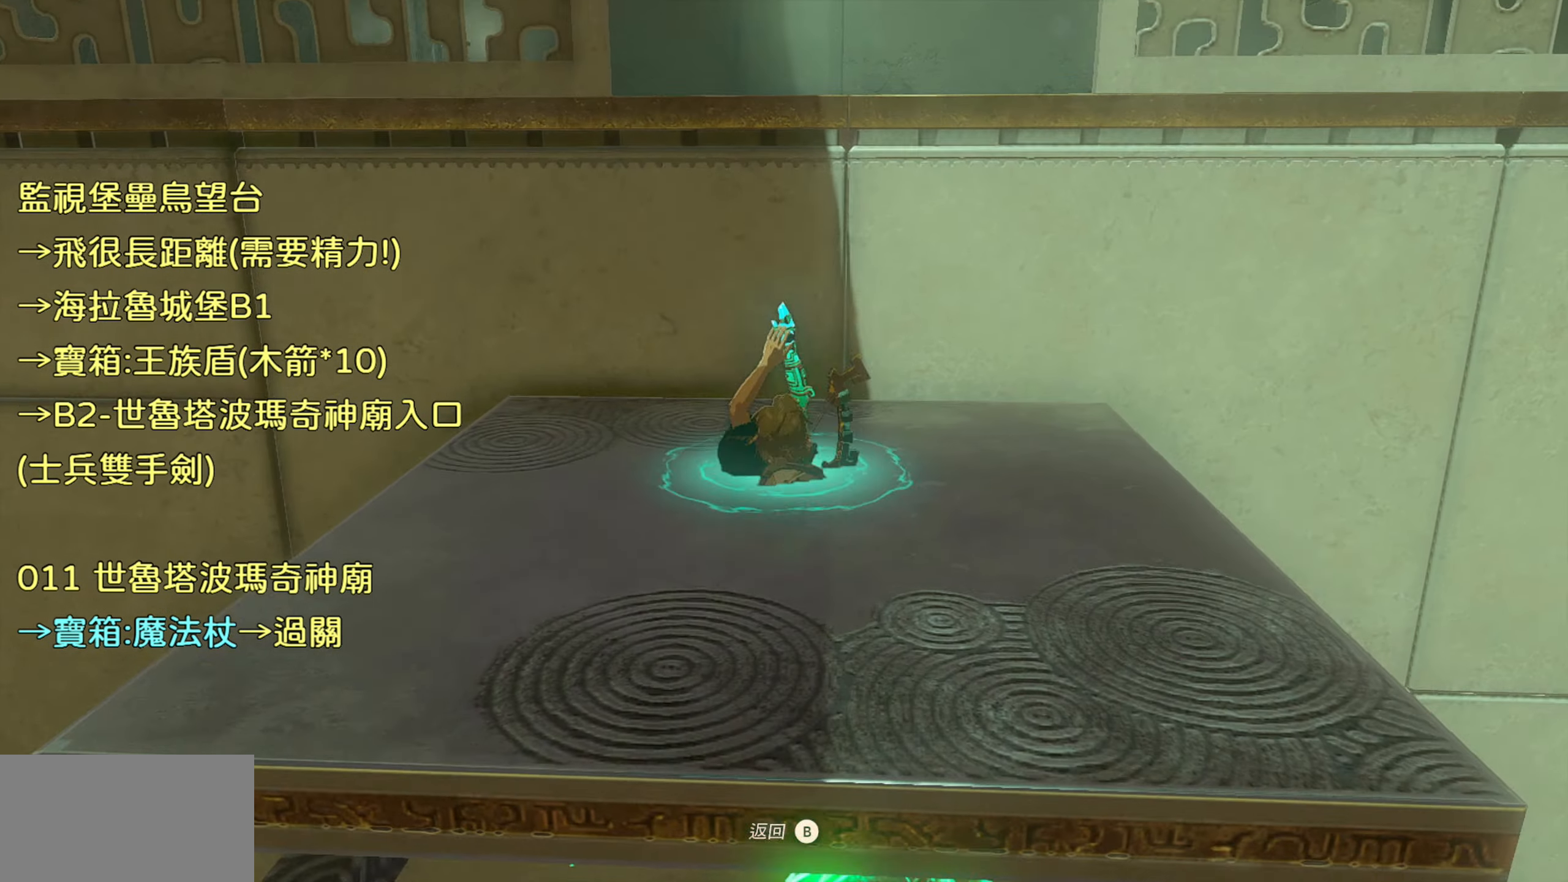
{"buttons": ["CIRCLE"], "left_stick": "center", "right_stick": "center", "events": [[466, "CIRCLE", "down"]]}
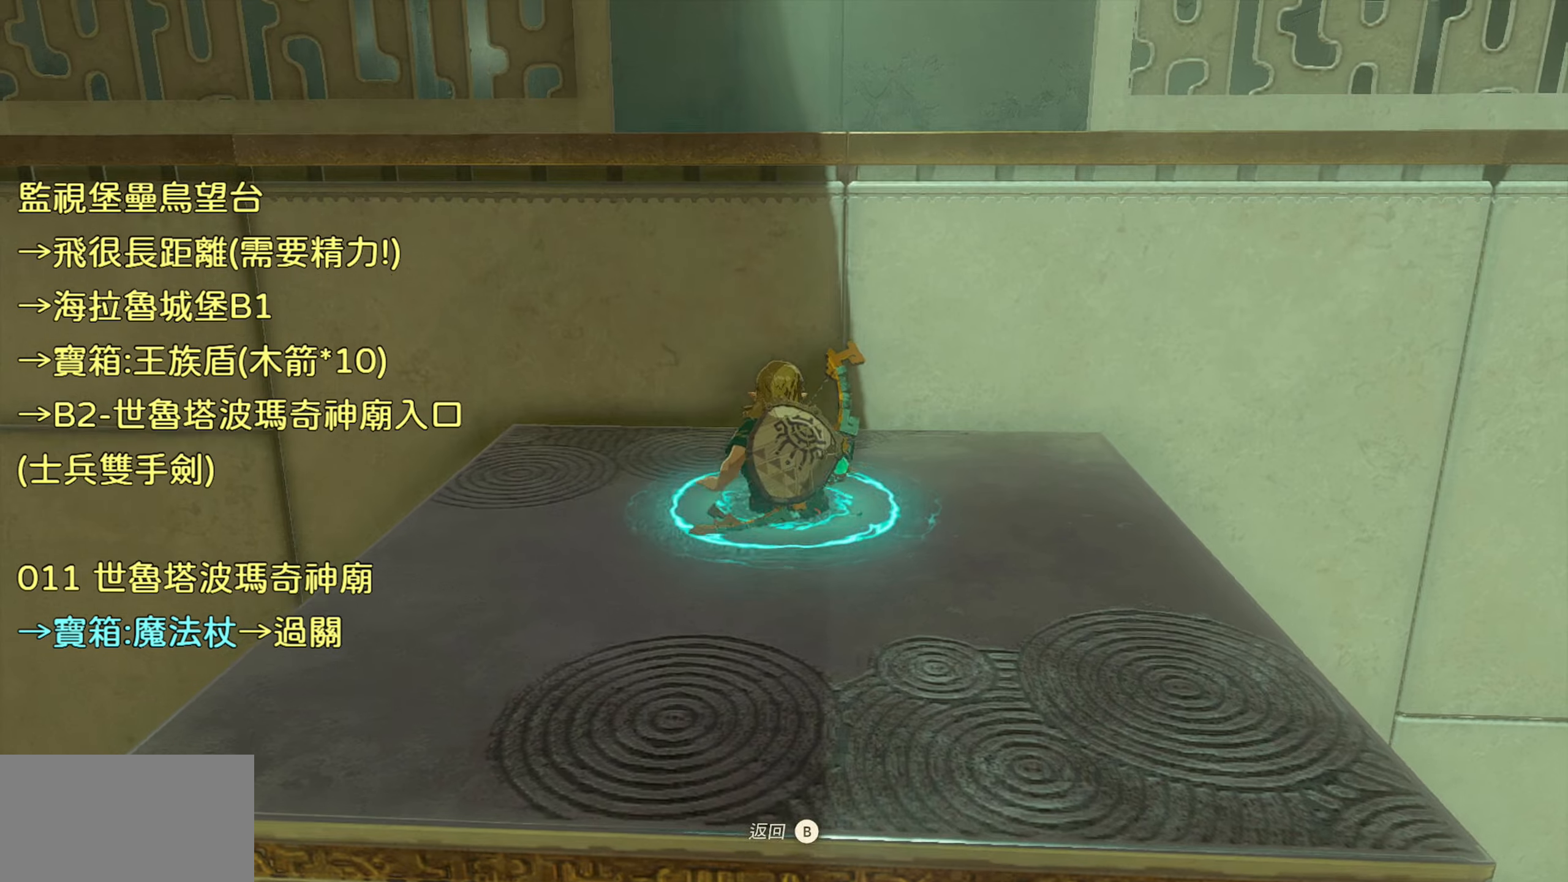
{"buttons": [], "left_stick": "center", "right_stick": "center", "events": [[83, "CIRCLE", "up"], [233, "CIRCLE", "down"], [316, "CIRCLE", "up"], [383, "CIRCLE", "down"], [483, "CIRCLE", "up"]]}
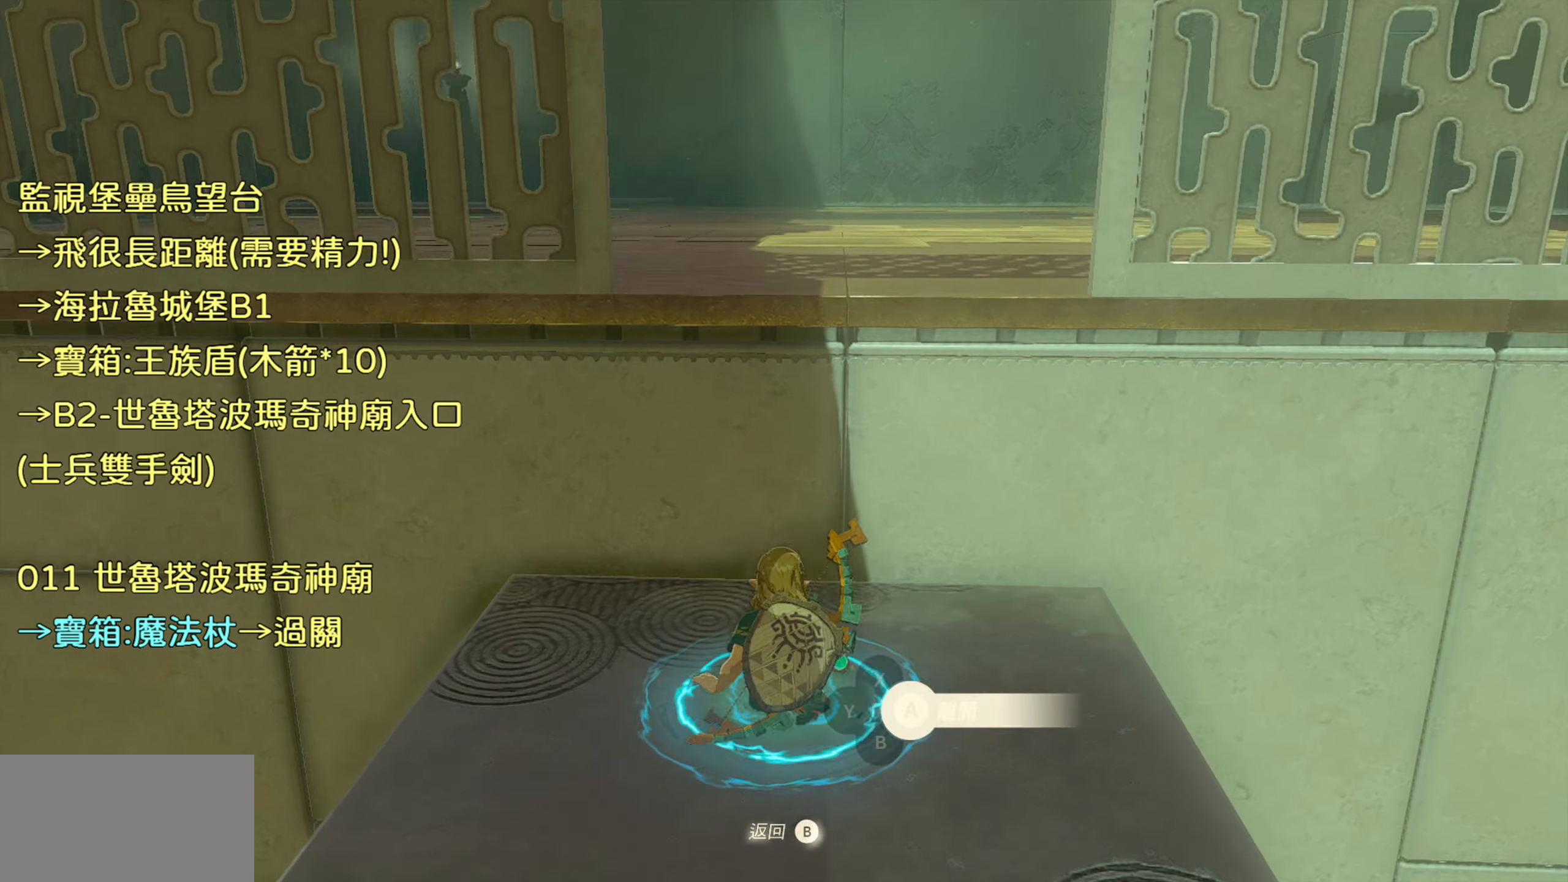
{"buttons": [], "left_stick": "center", "right_stick": "center", "events": []}
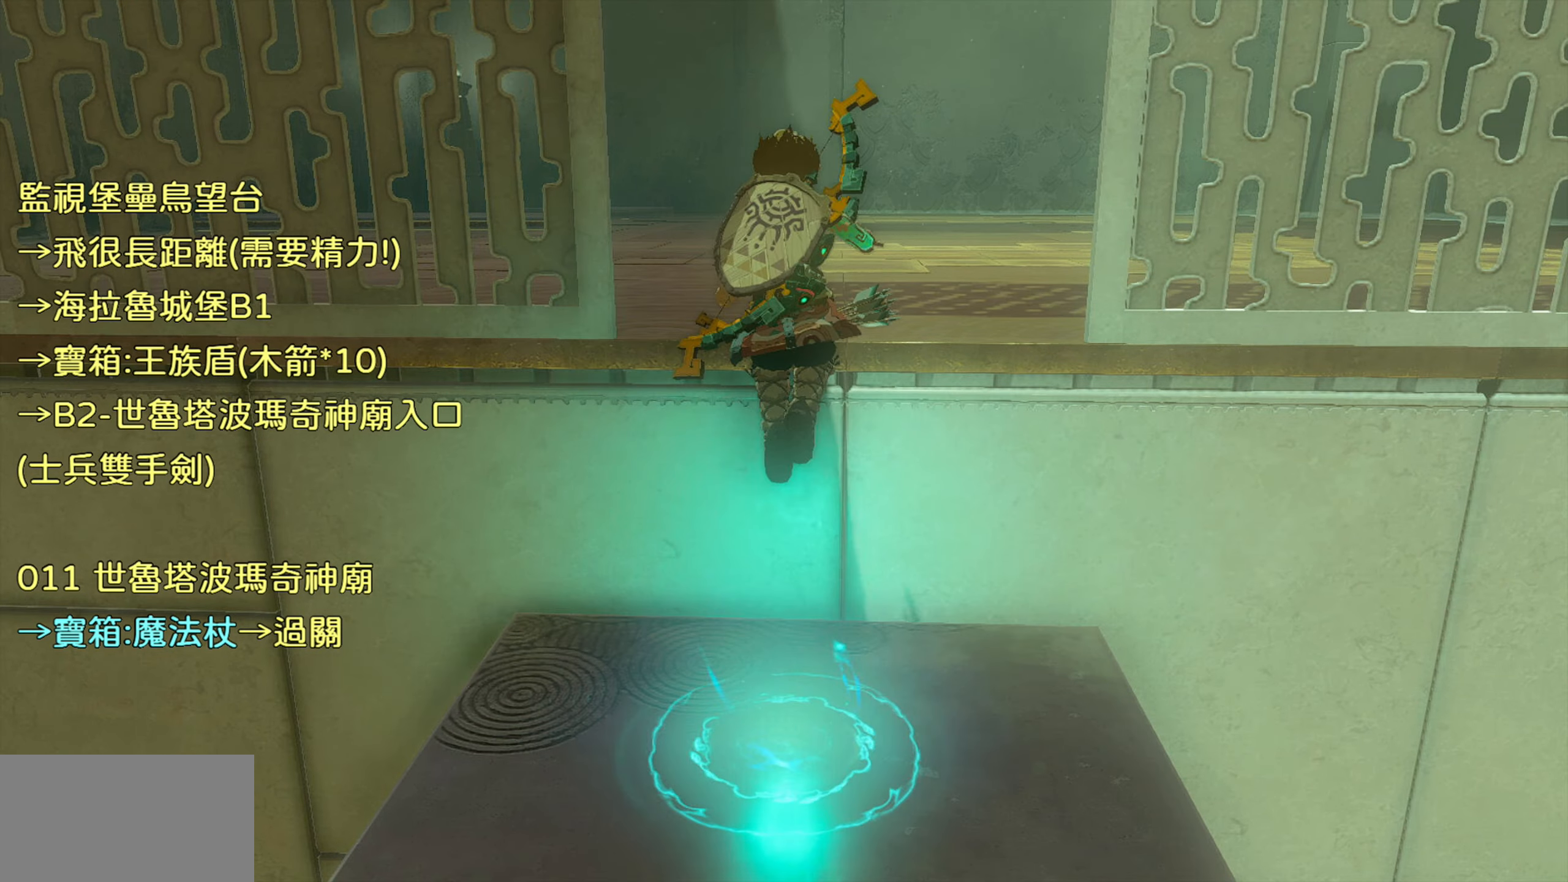
{"buttons": [], "left_stick": "up", "right_stick": "center", "events": [[233, "left_stick", "up"]]}
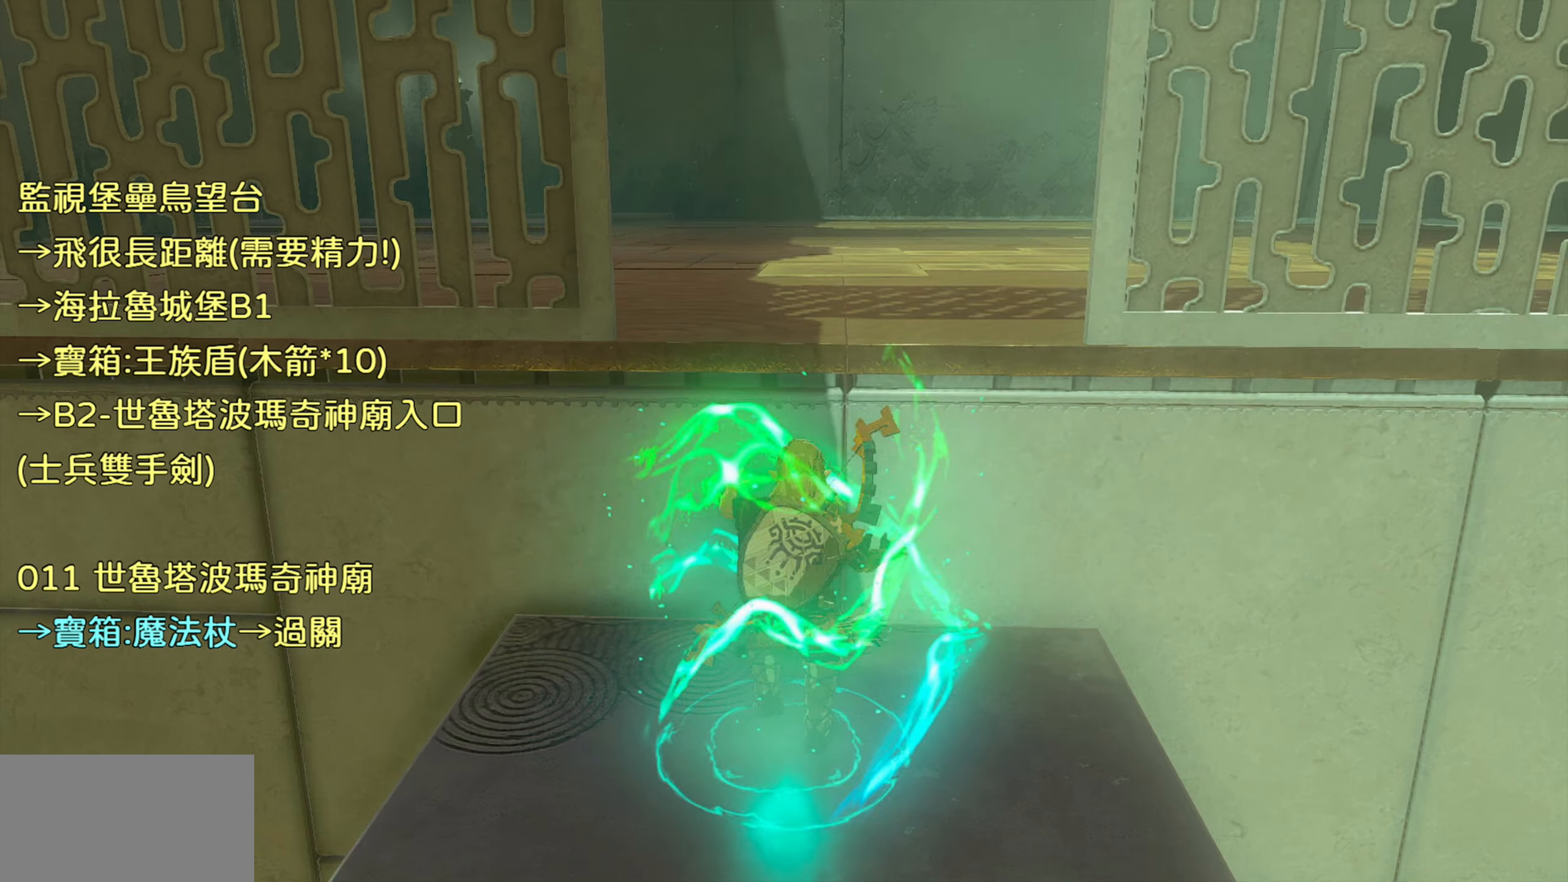
{"buttons": ["CROSS"], "left_stick": "up", "right_stick": "center", "events": [[233, "CROSS", "down"], [350, "CROSS", "up"], [416, "CROSS", "down"]]}
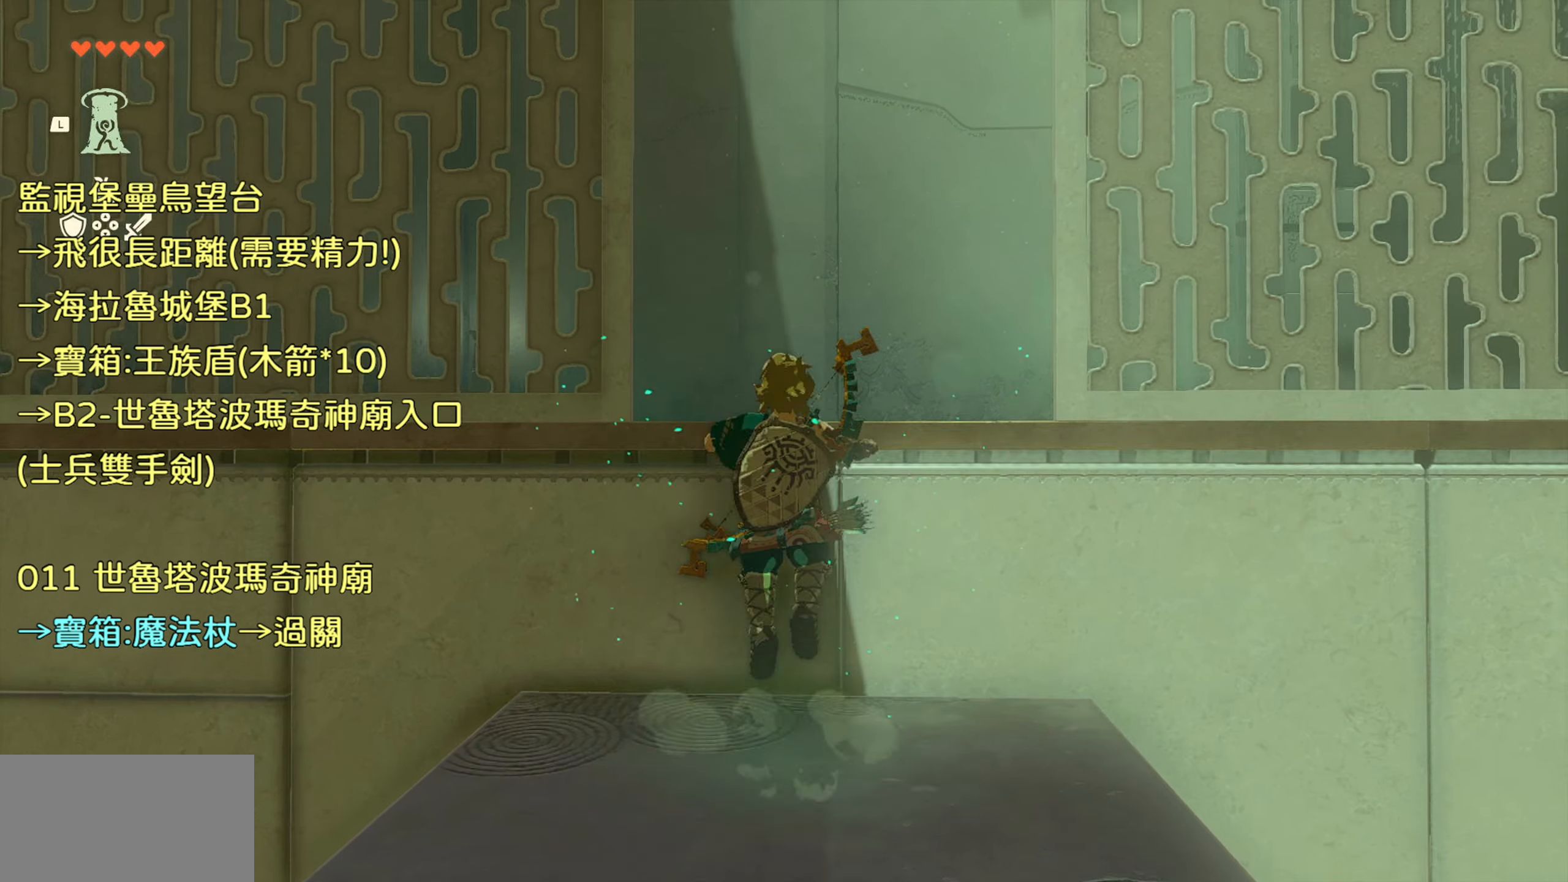
{"buttons": [], "left_stick": "up", "right_stick": "center", "events": [[16, "CROSS", "up"], [383, "right_stick", "down"], [500, "right_stick", "center"]]}
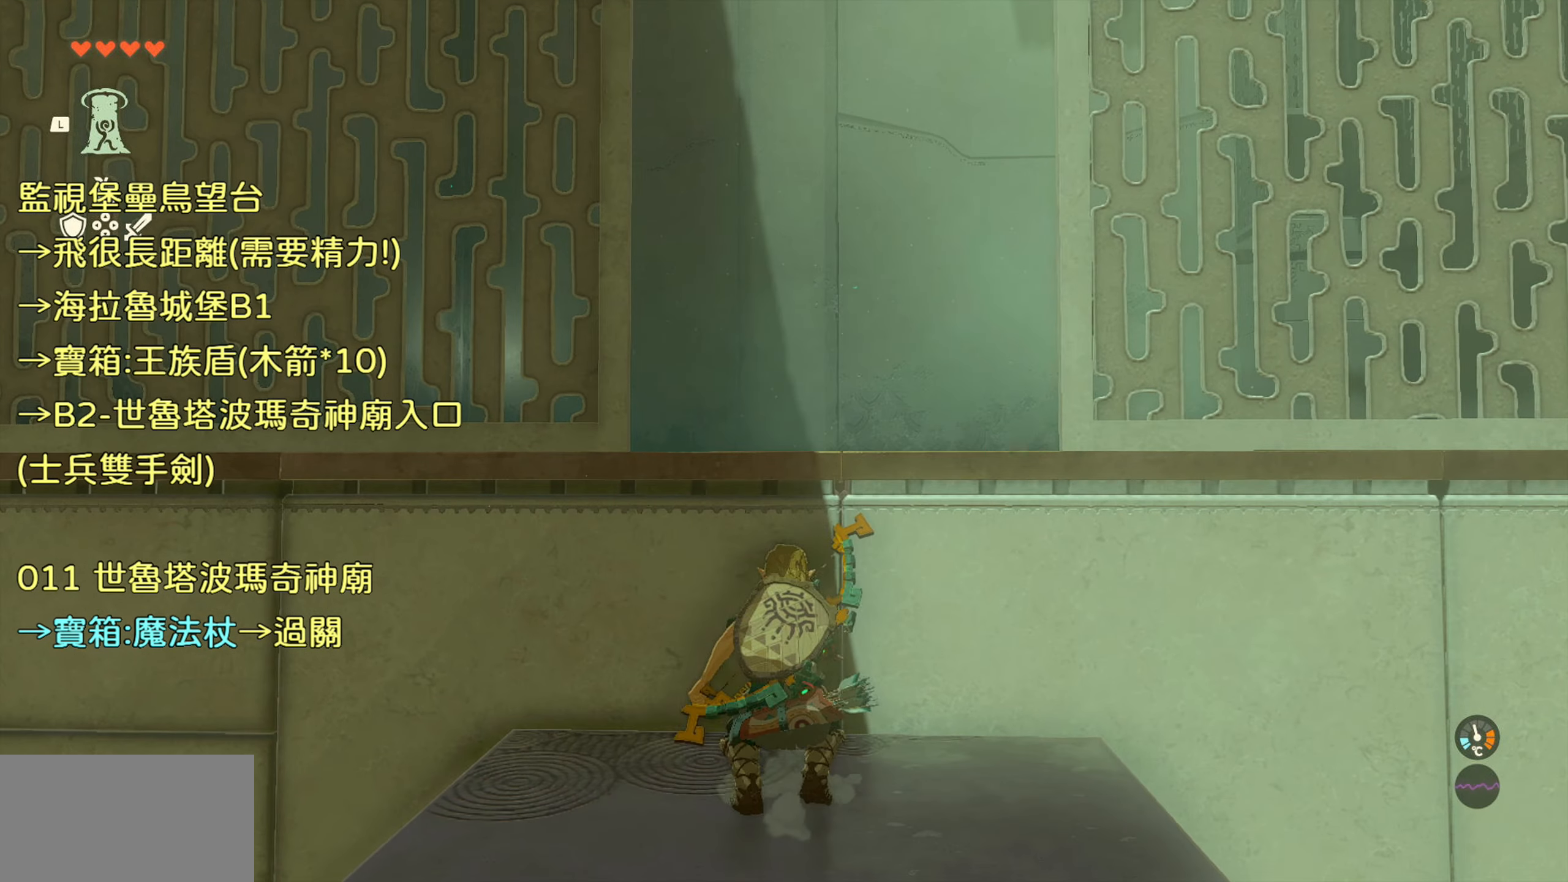
{"buttons": [], "left_stick": "up", "right_stick": "down", "events": [[100, "CROSS", "down"], [216, "CROSS", "up"], [466, "right_stick", "down"]]}
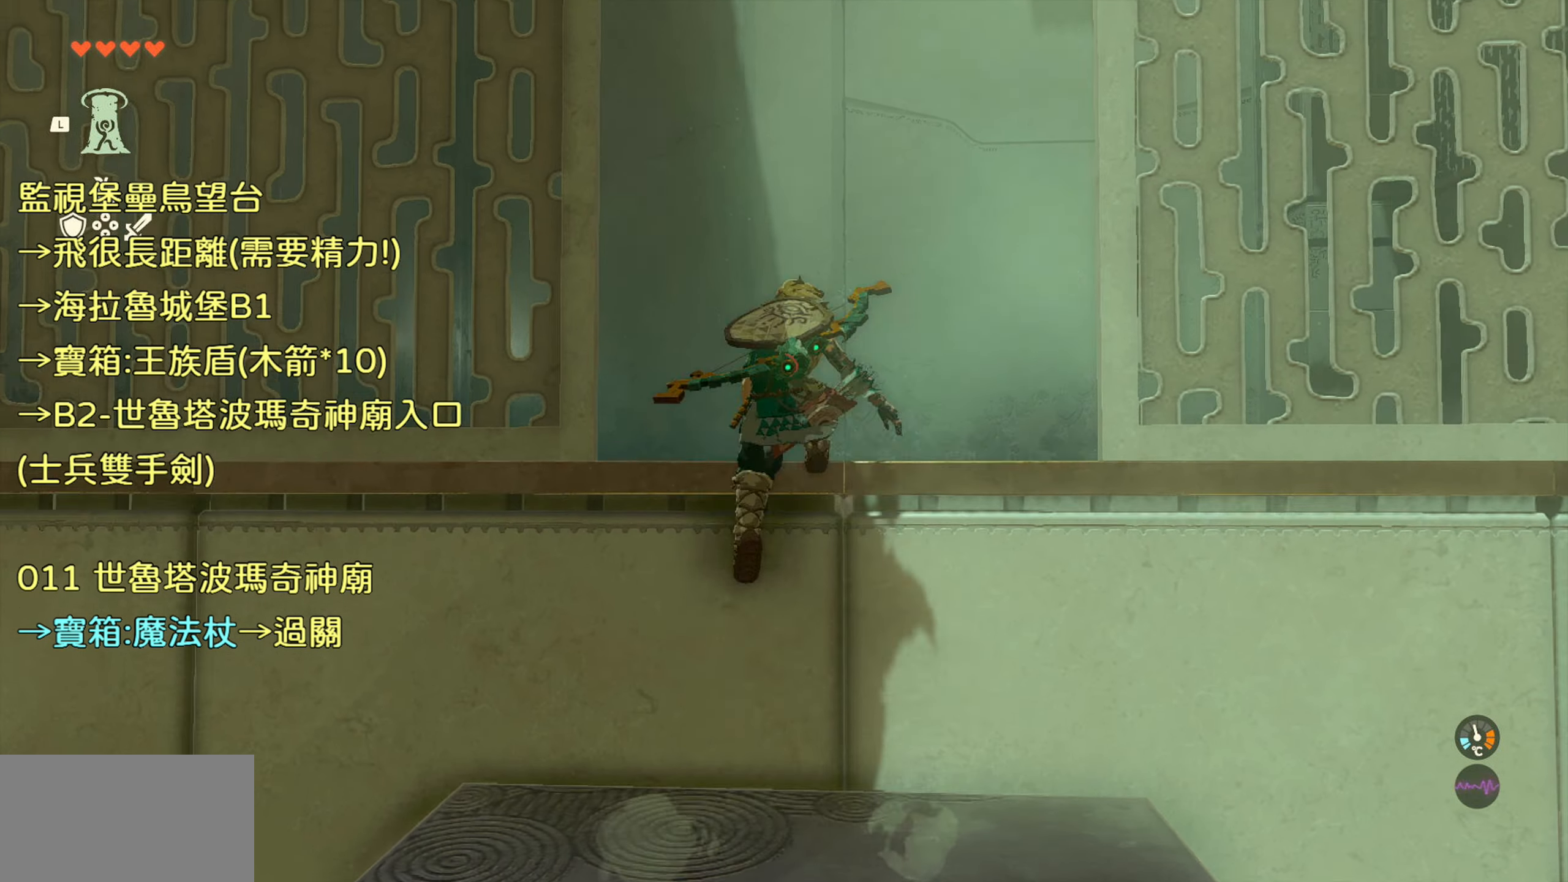
{"buttons": [], "left_stick": "up", "right_stick": "center", "events": [[300, "right_stick", "down-left"], [483, "right_stick", "center"]]}
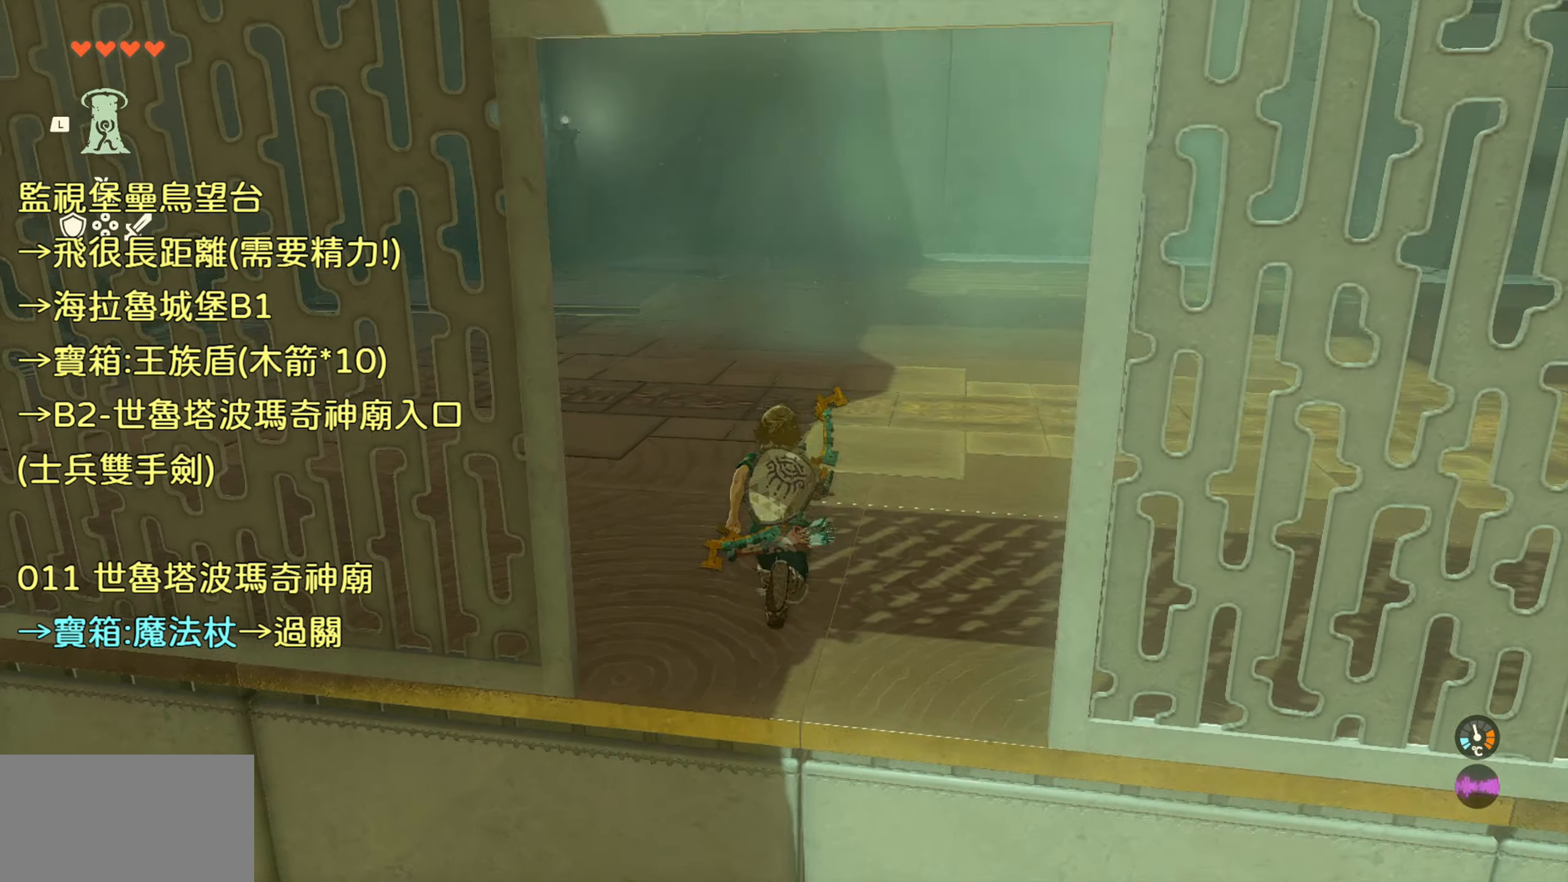
{"buttons": [], "left_stick": "up", "right_stick": "center", "events": []}
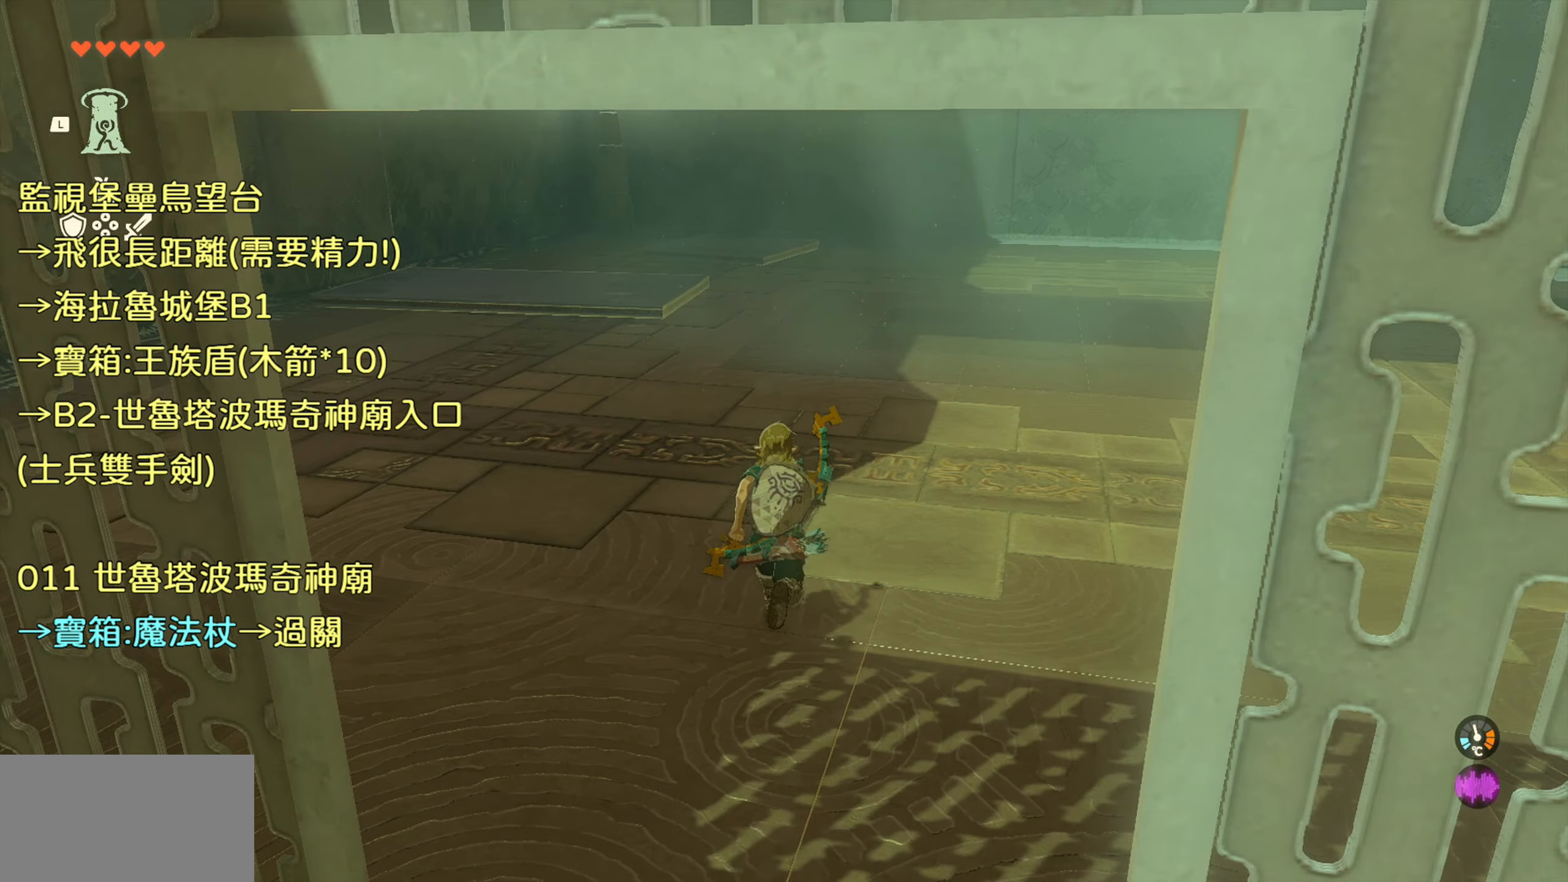
{"buttons": [], "left_stick": "up", "right_stick": "left", "events": [[416, "right_stick", "left"]]}
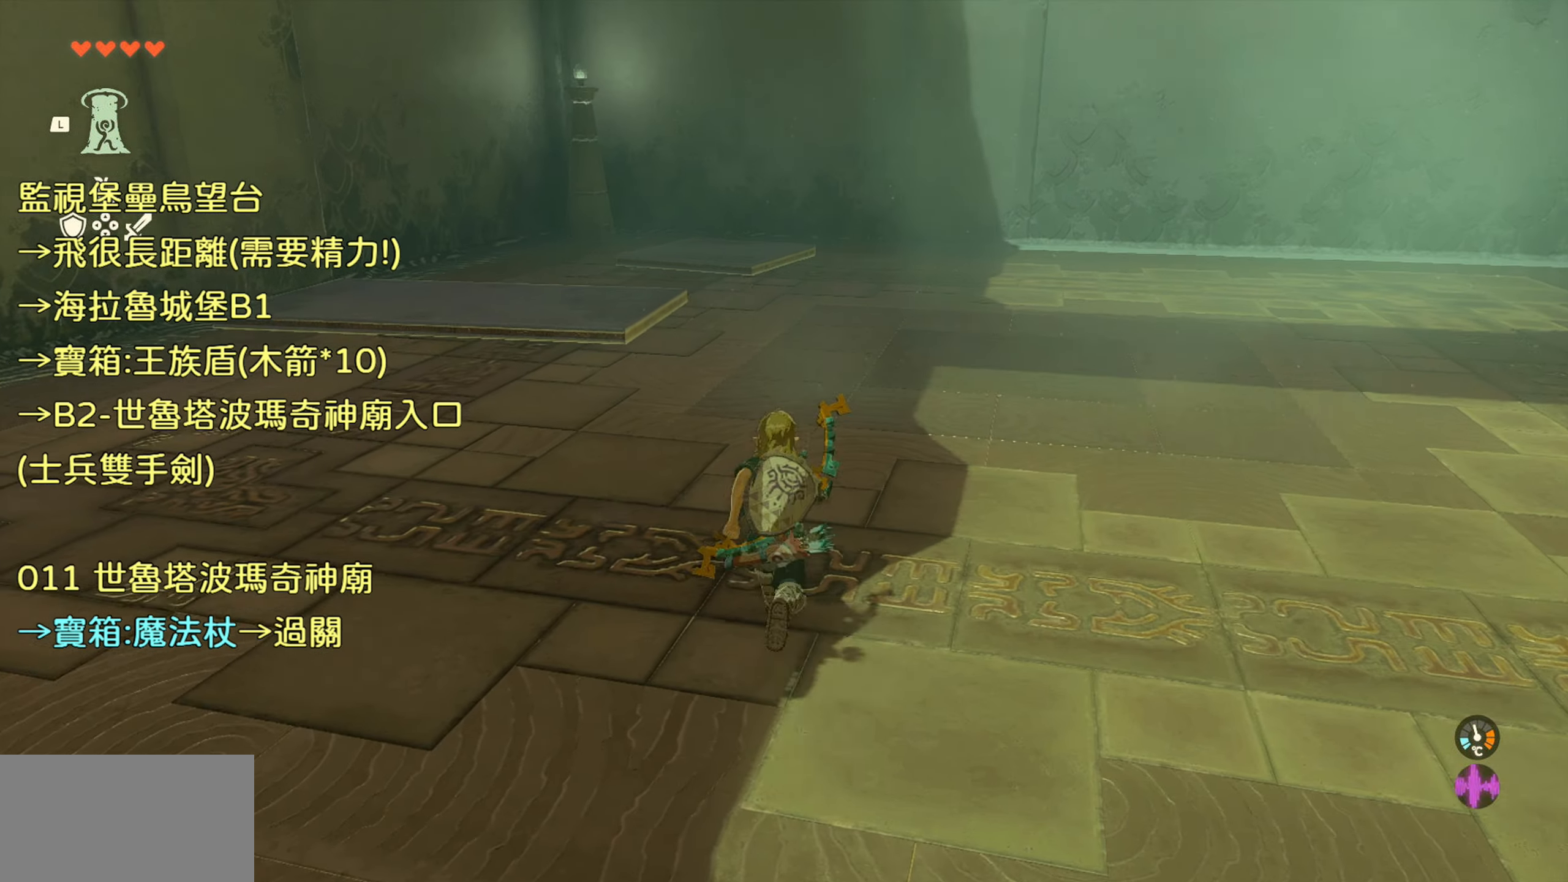
{"buttons": [], "left_stick": "up", "right_stick": "center", "events": [[300, "right_stick", "center"]]}
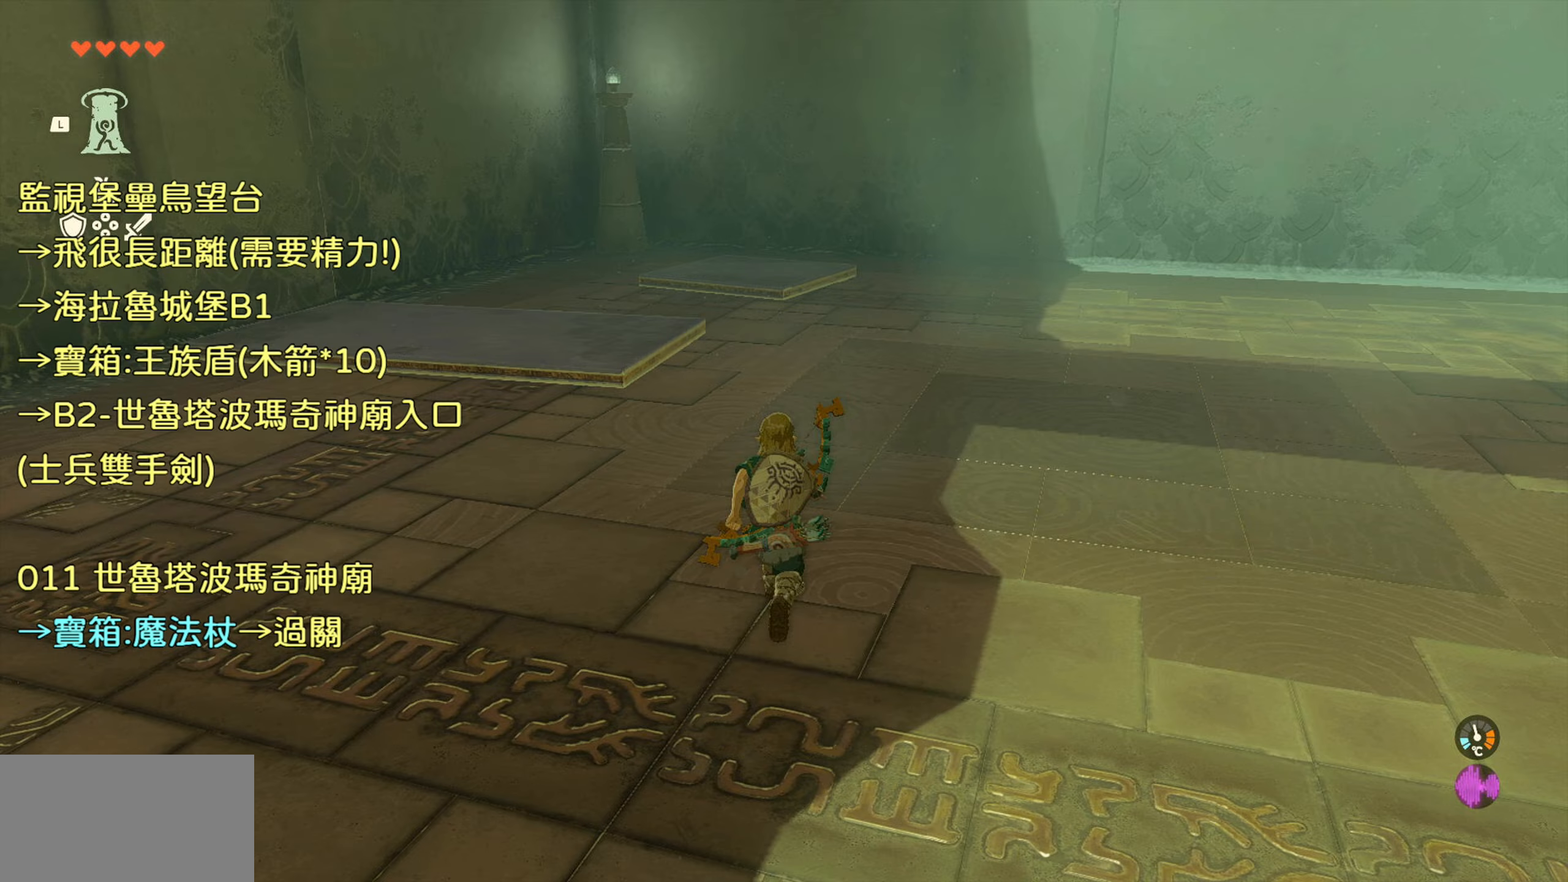
{"buttons": [], "left_stick": "up", "right_stick": "center", "events": []}
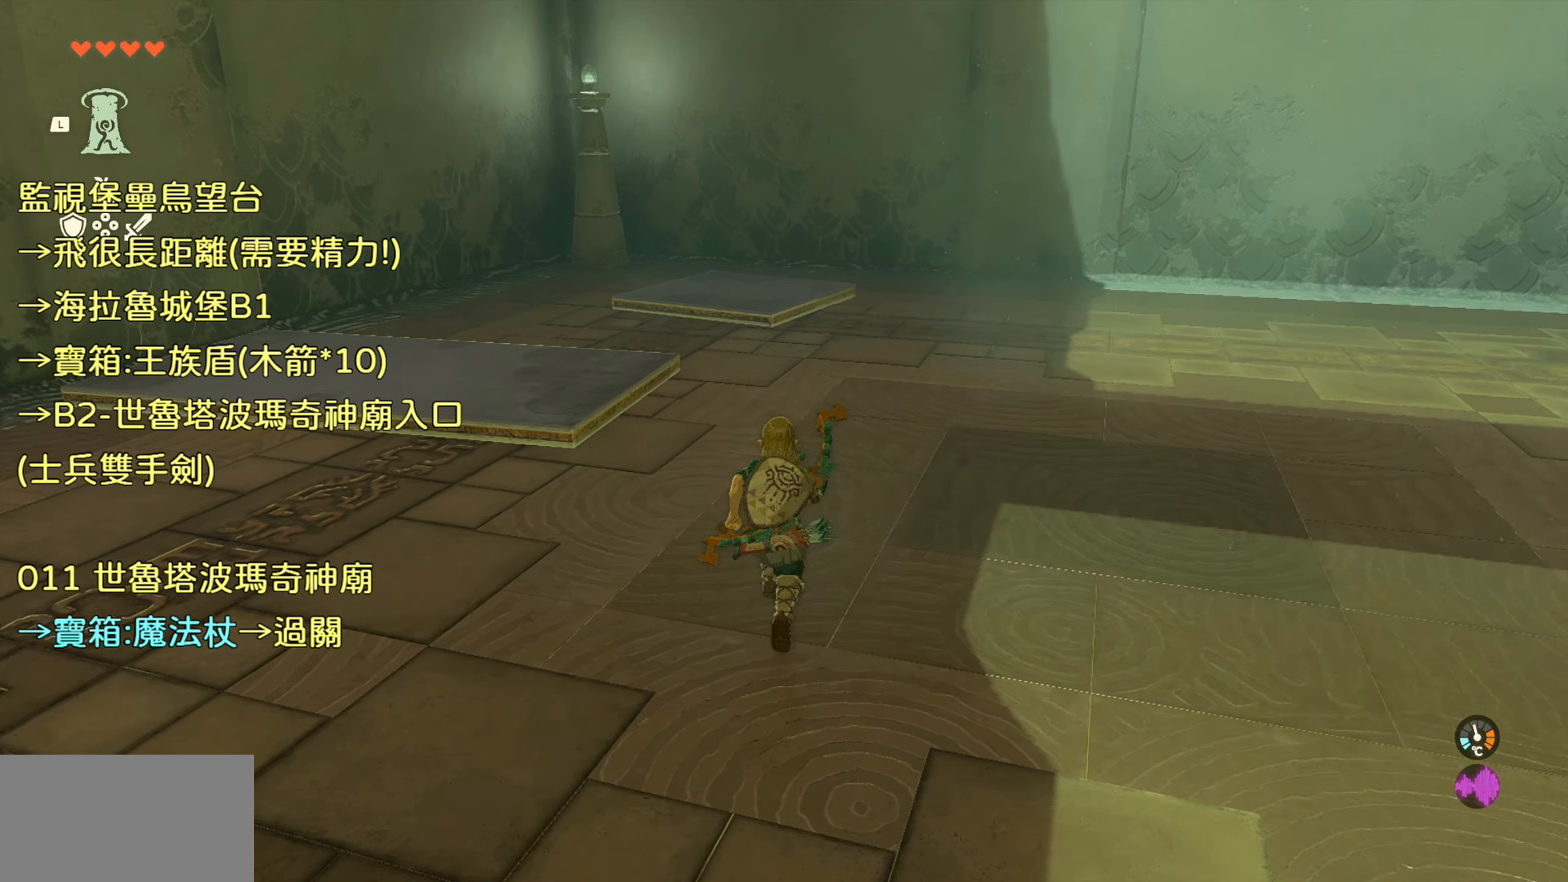
{"buttons": ["L1"], "left_stick": "center", "right_stick": "center", "events": [[67, "right_stick", "left"], [217, "right_stick", "center"], [317, "left_stick", "center"], [383, "L1", "down"]]}
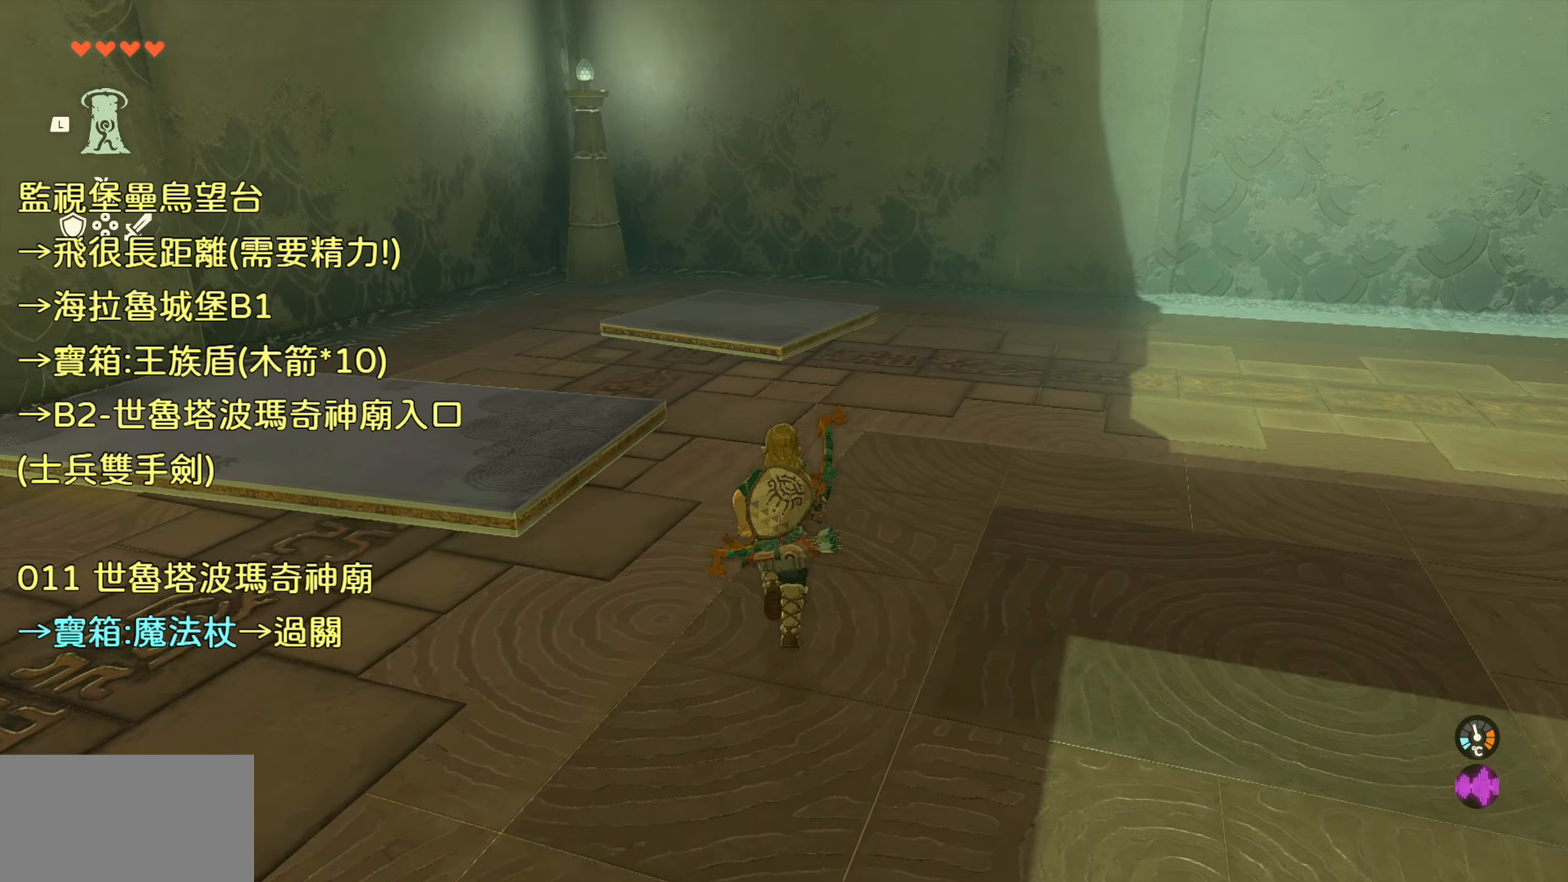
{"buttons": ["L1"], "left_stick": "center", "right_stick": "center", "events": []}
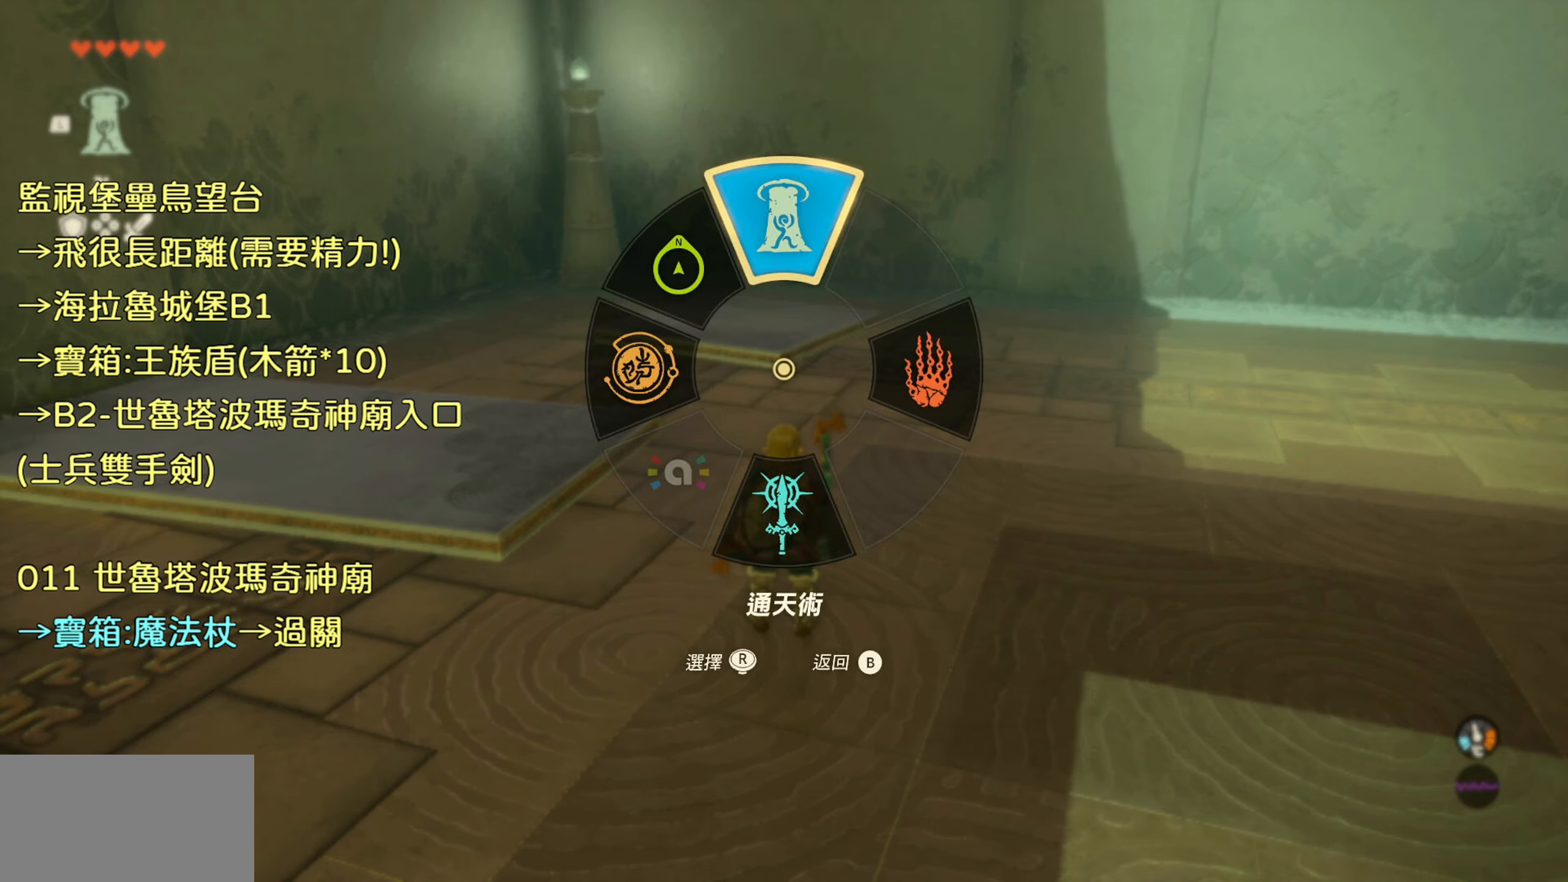
{"buttons": ["L1"], "left_stick": "center", "right_stick": "center", "events": [[150, "right_stick", "right"], [417, "right_stick", "center"]]}